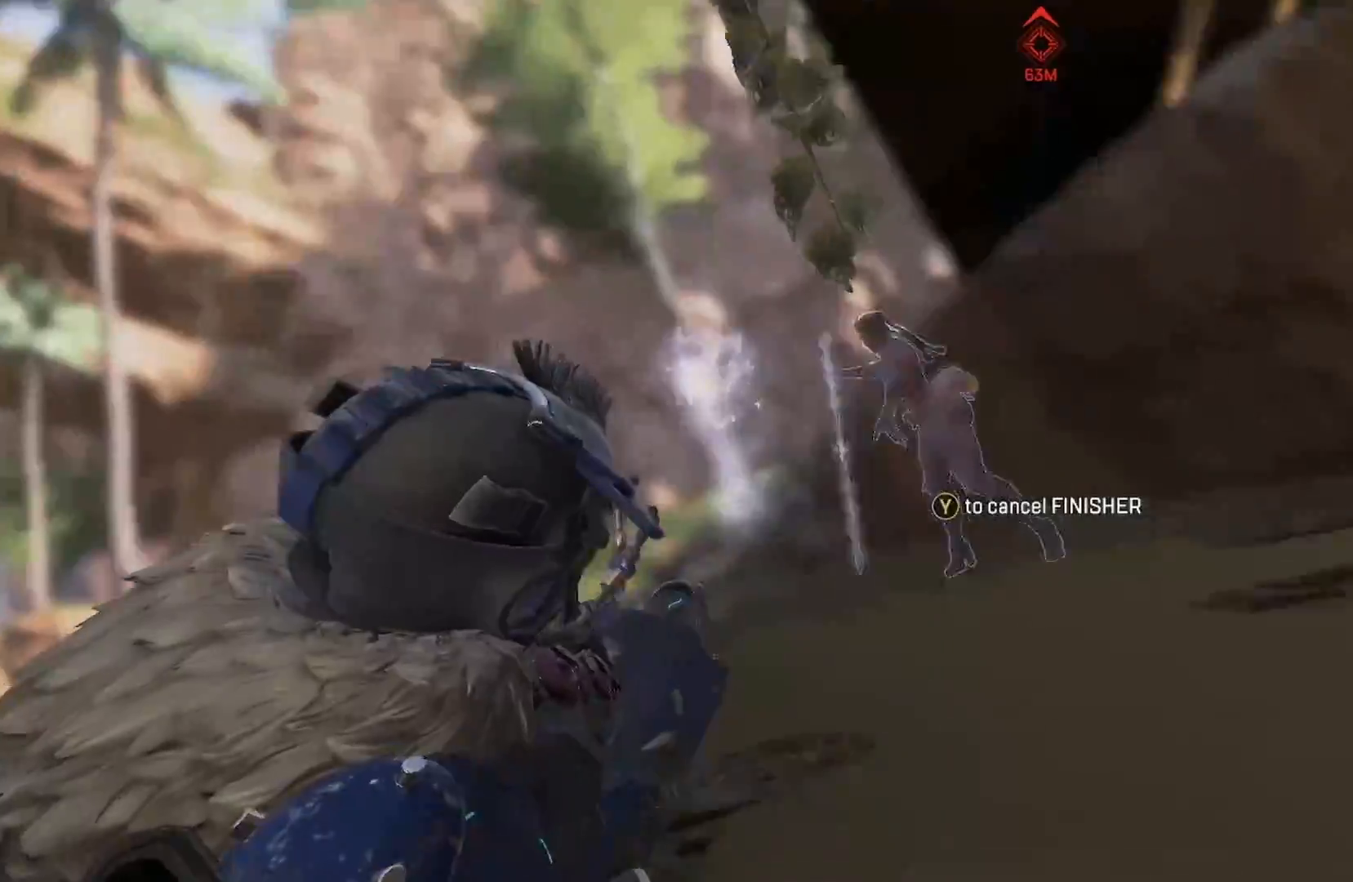
Gameplay with a controller (Xbox layout); each line is a JSON object with the inputs held at the frame after it. "events" lists button and stick changes between this image and that frame as [ms after this image, input, new state], when the widget could be followed in between.
{"buttons": [], "left_stick": "center", "right_stick": "center", "events": []}
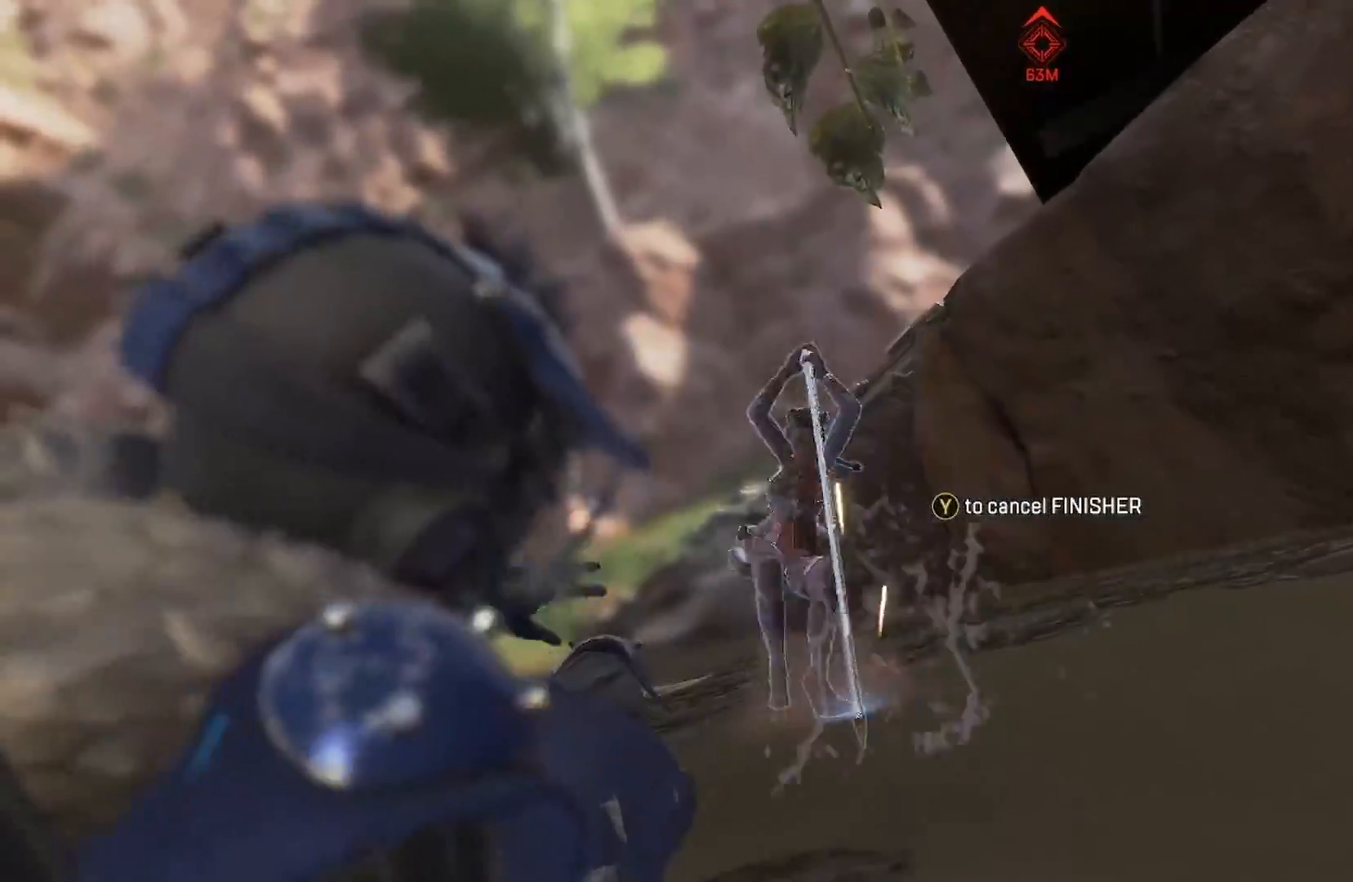
{"buttons": [], "left_stick": "center", "right_stick": "center", "events": []}
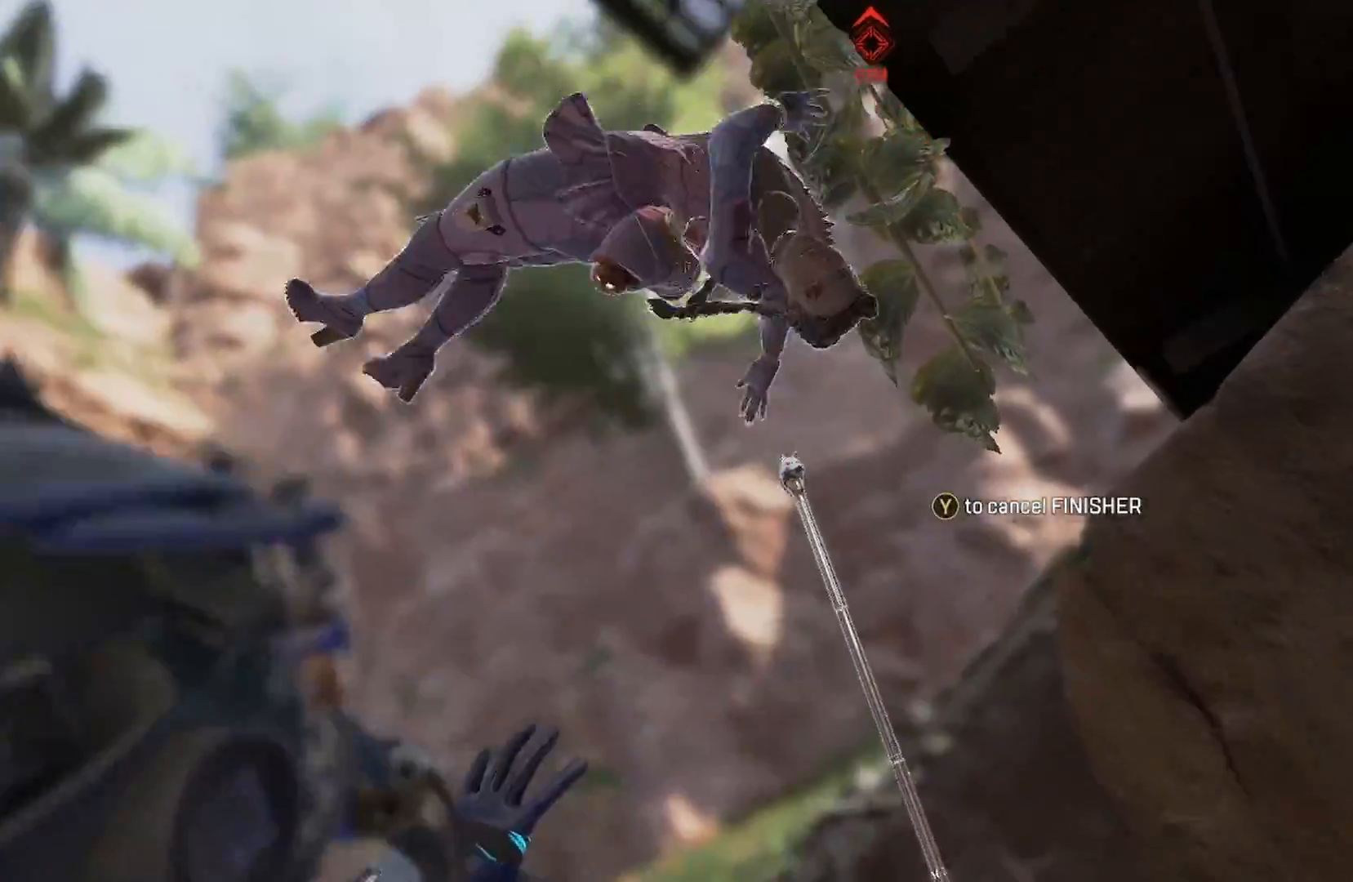
{"buttons": [], "left_stick": "center", "right_stick": "center", "events": []}
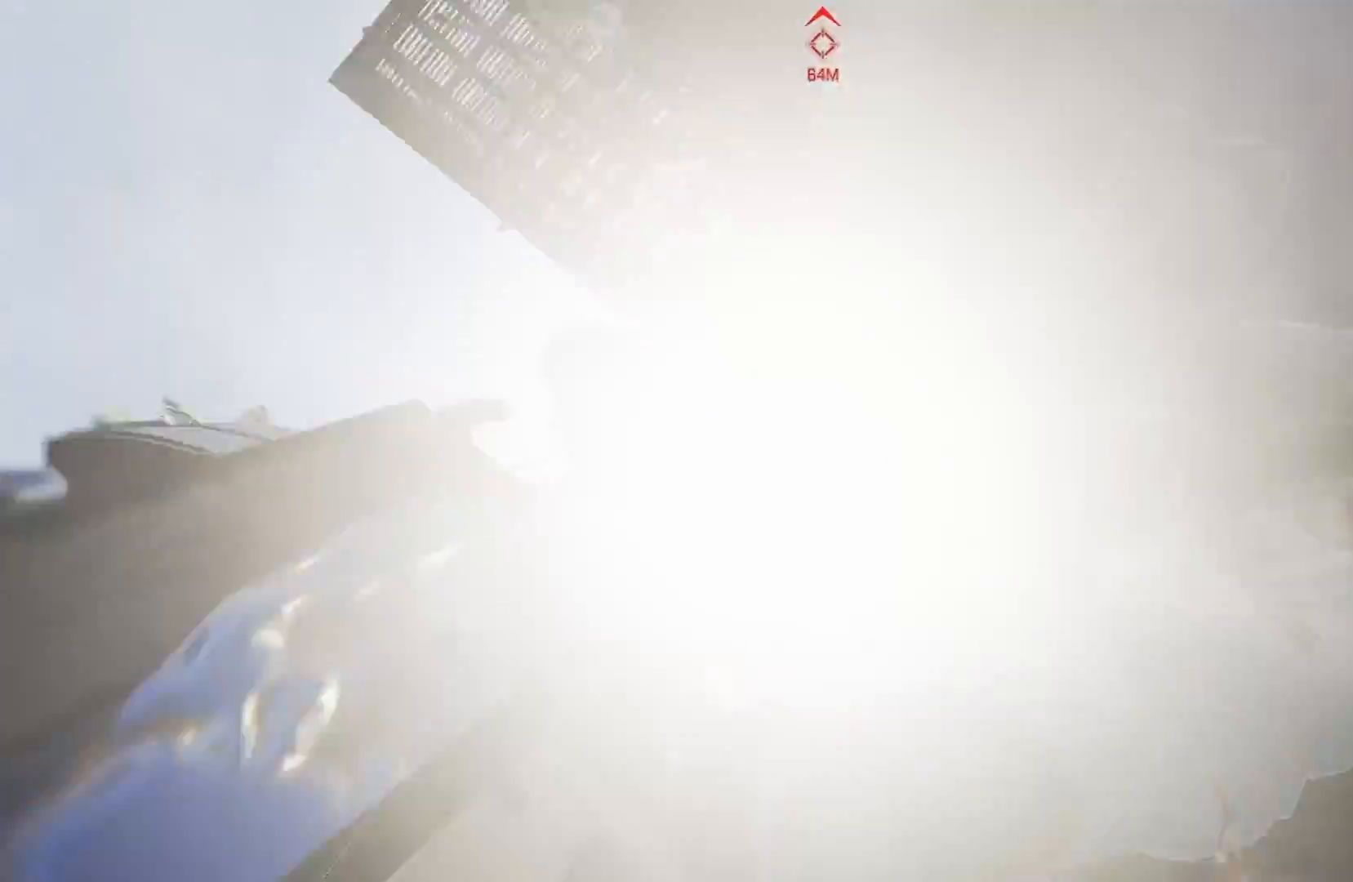
{"buttons": [], "left_stick": "center", "right_stick": "center", "events": []}
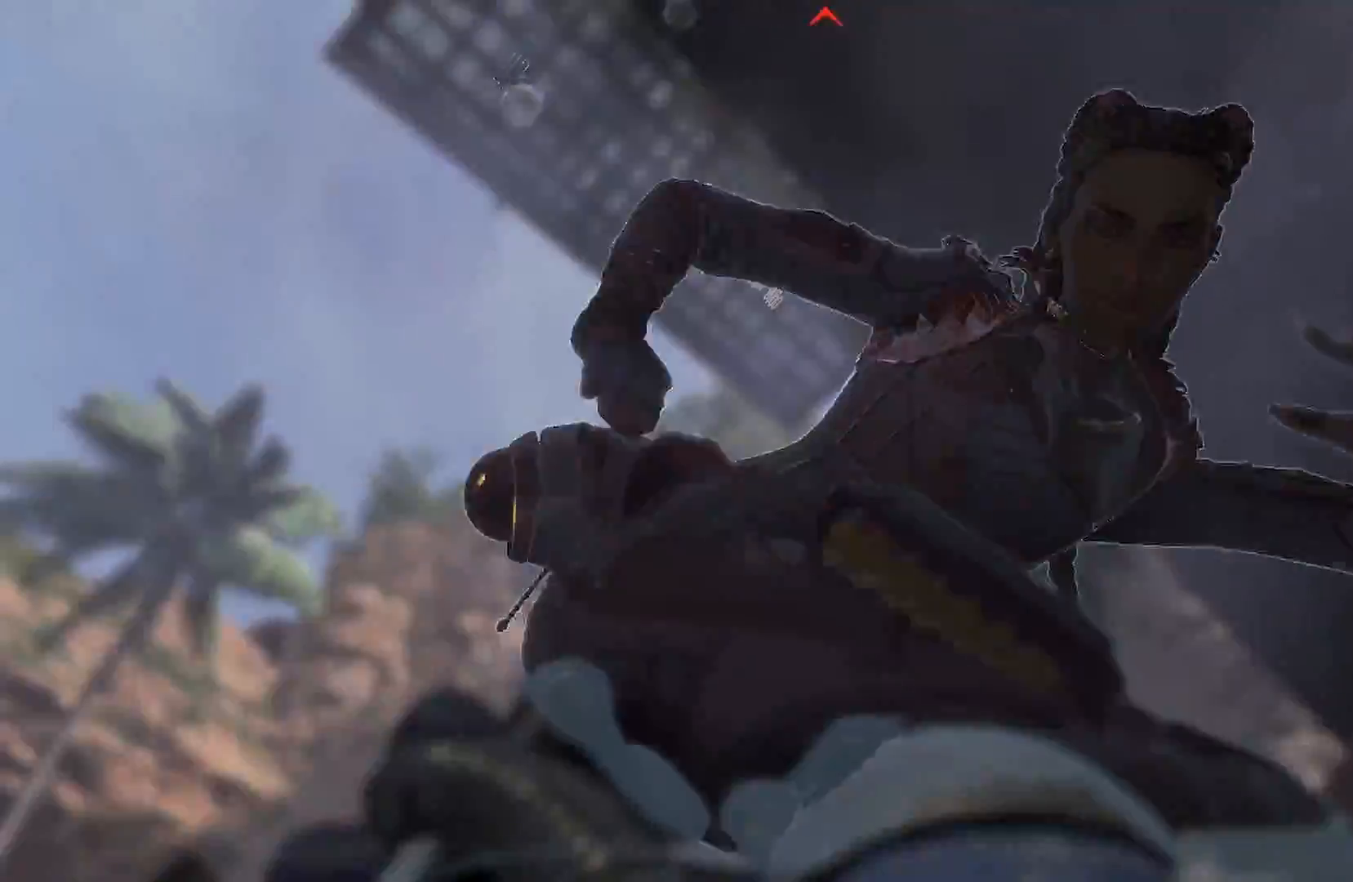
{"buttons": [], "left_stick": "center", "right_stick": "center", "events": []}
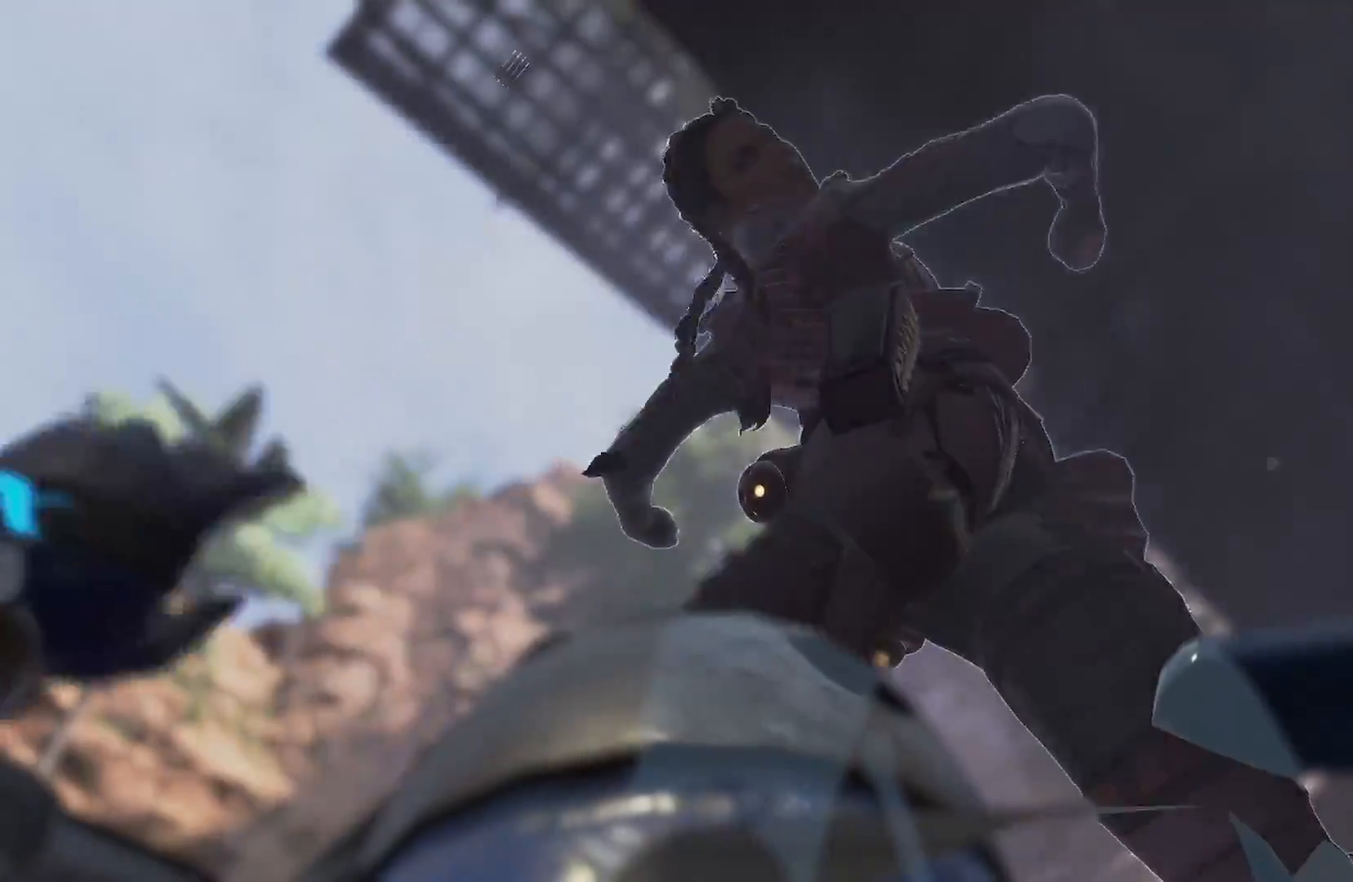
{"buttons": [], "left_stick": "center", "right_stick": "center", "events": []}
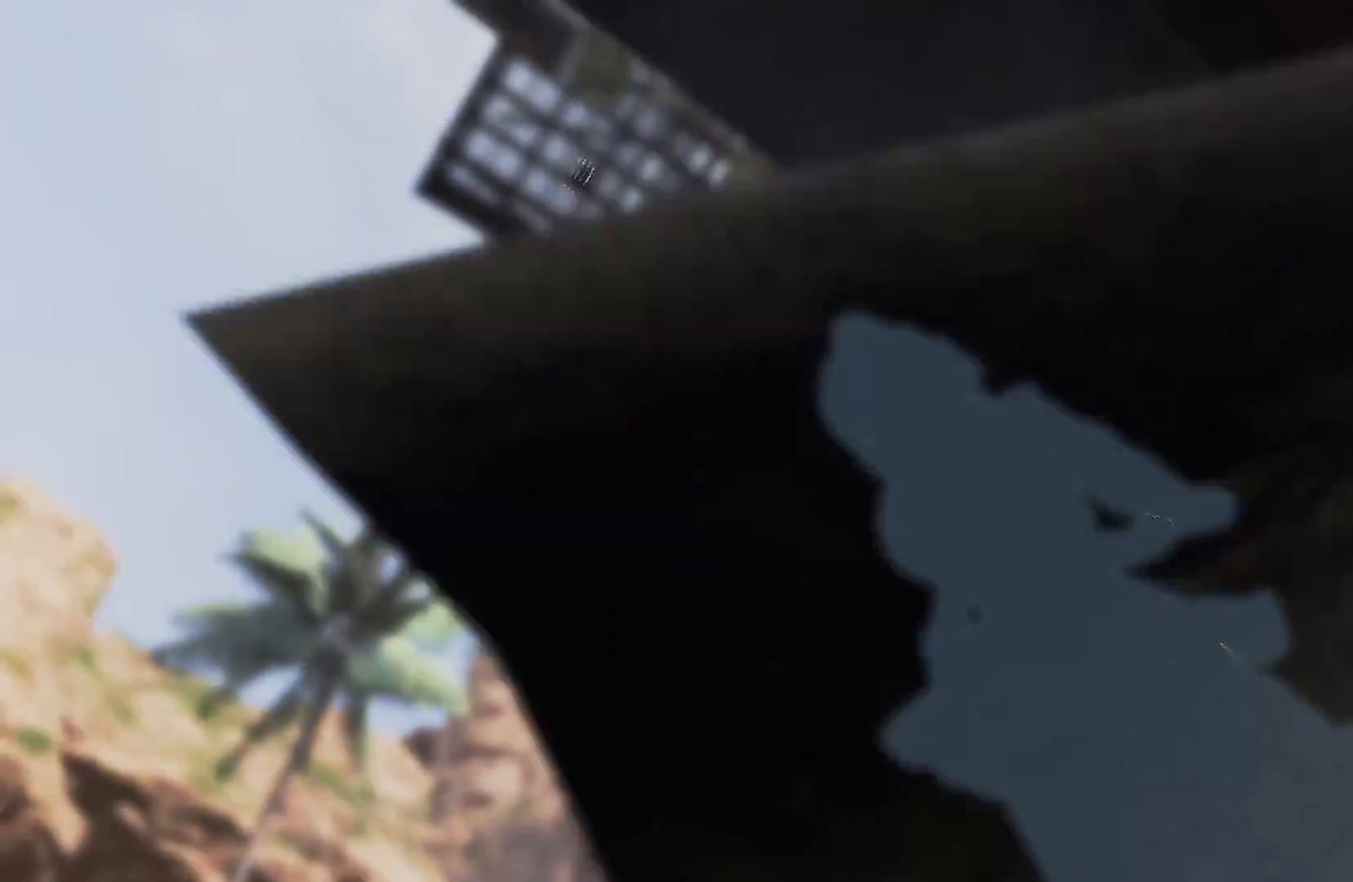
{"buttons": [], "left_stick": "center", "right_stick": "center", "events": []}
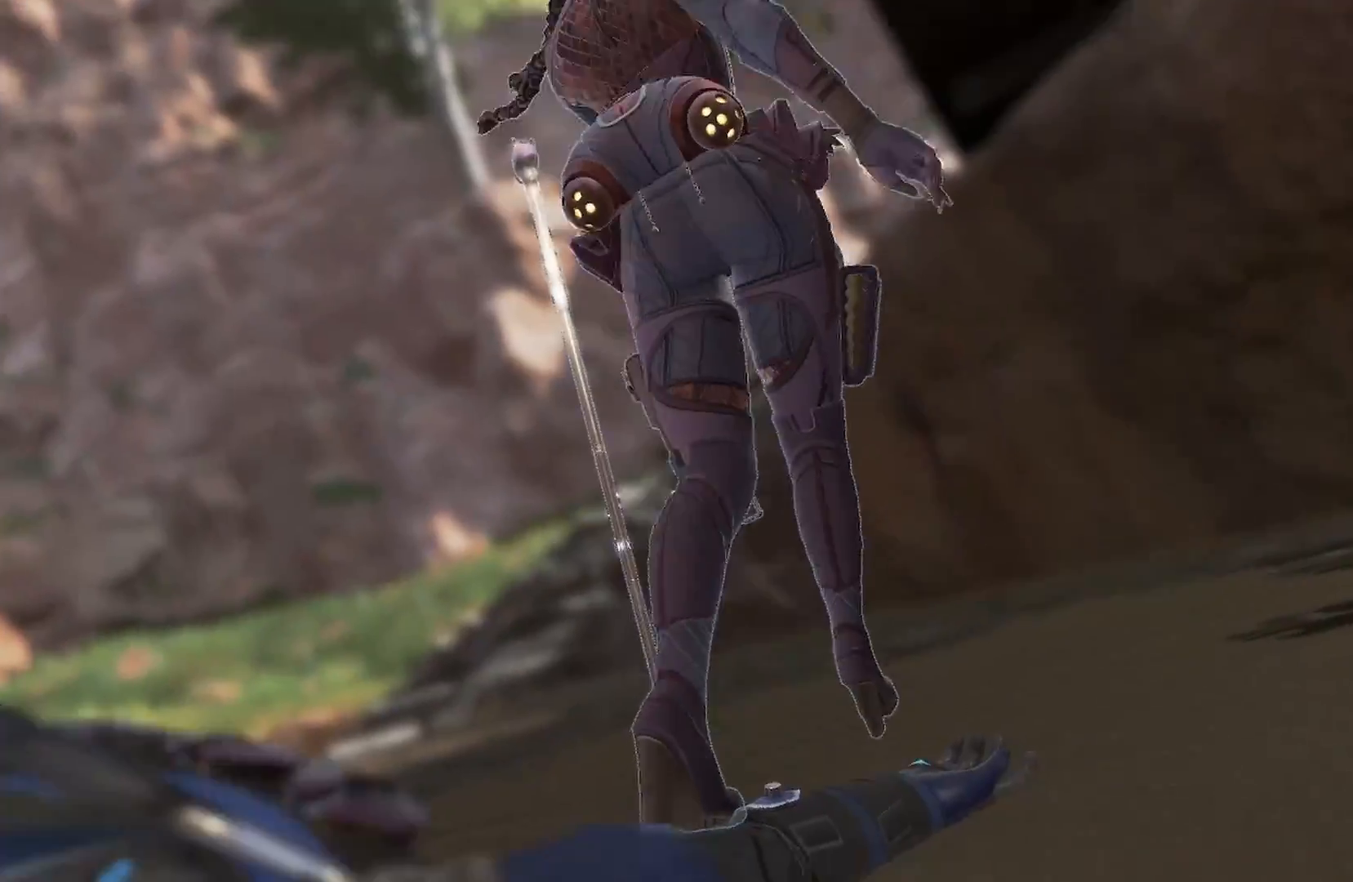
{"buttons": [], "left_stick": "center", "right_stick": "center", "events": []}
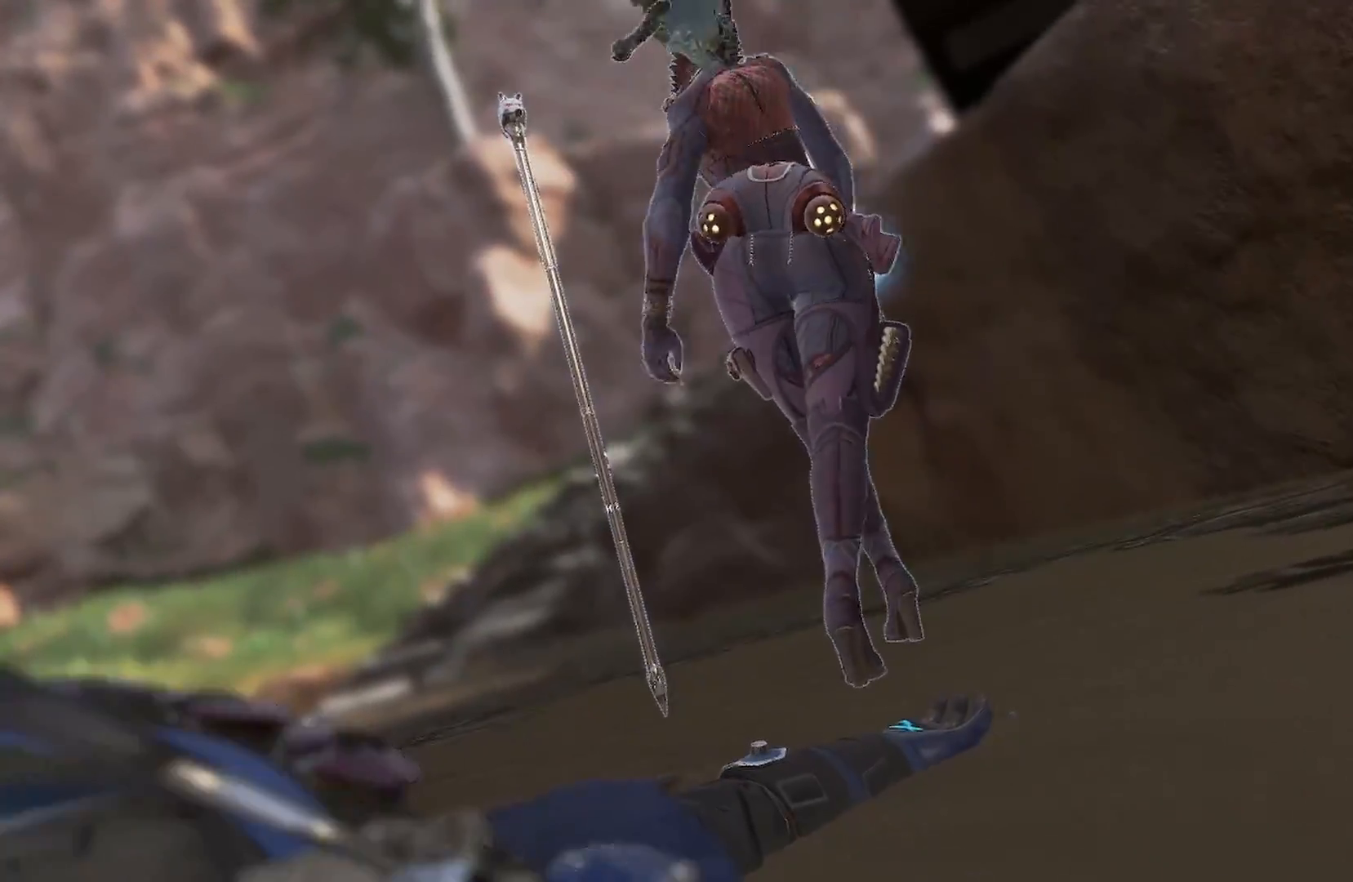
{"buttons": [], "left_stick": "center", "right_stick": "center", "events": []}
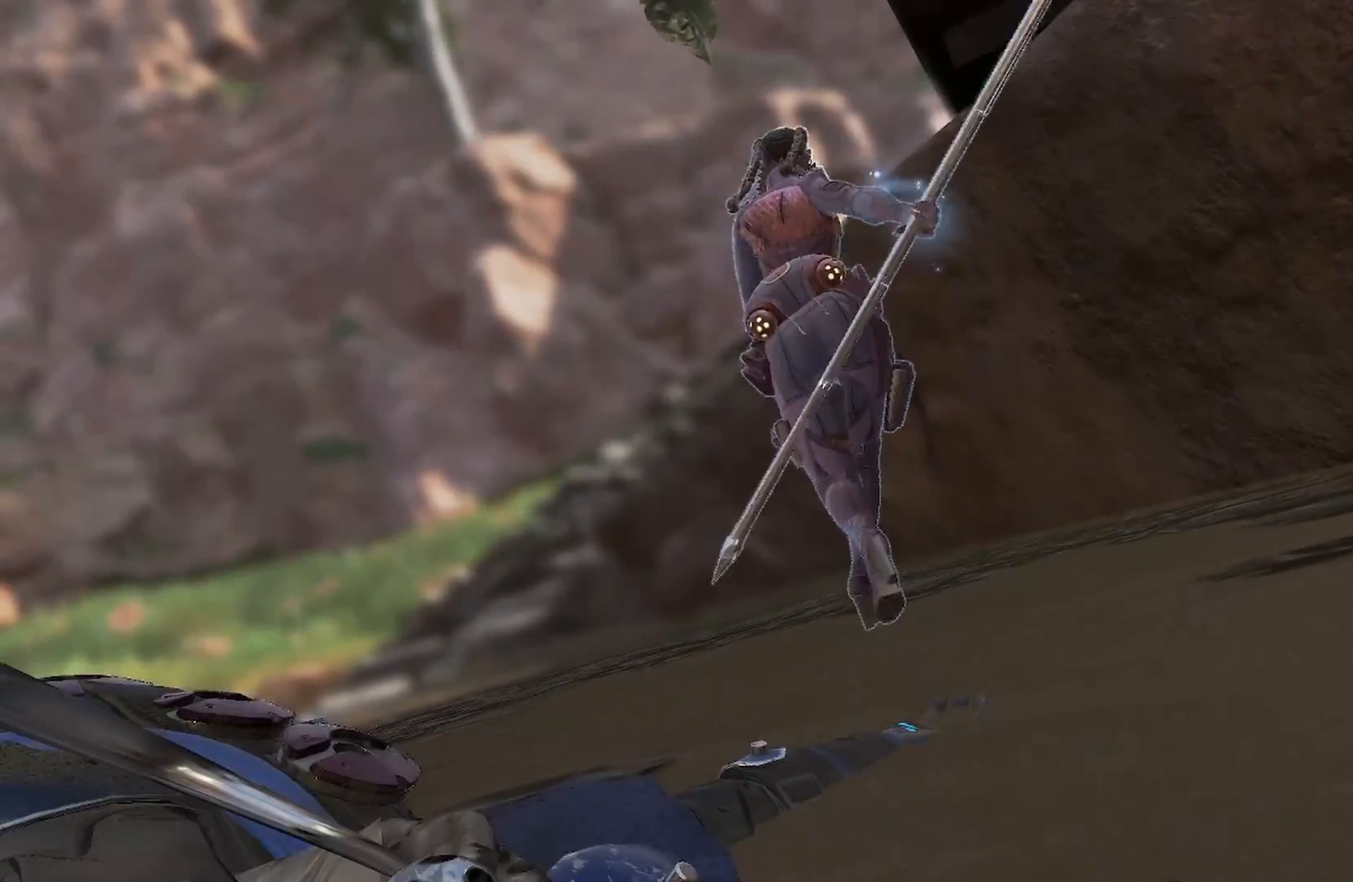
{"buttons": [], "left_stick": "left", "right_stick": "center", "events": [[300, "left_stick", "left"]]}
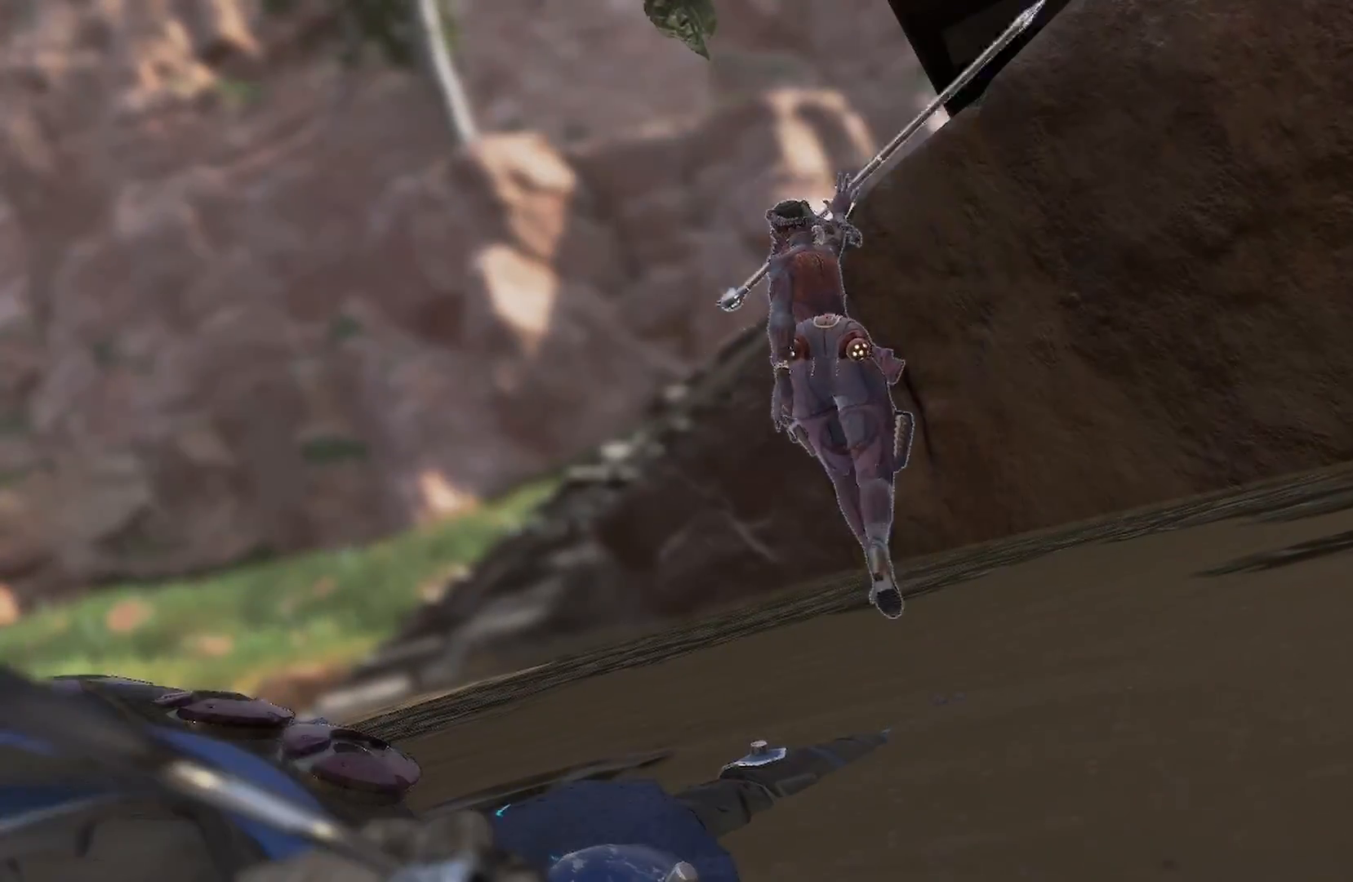
{"buttons": [], "left_stick": "left", "right_stick": "center", "events": []}
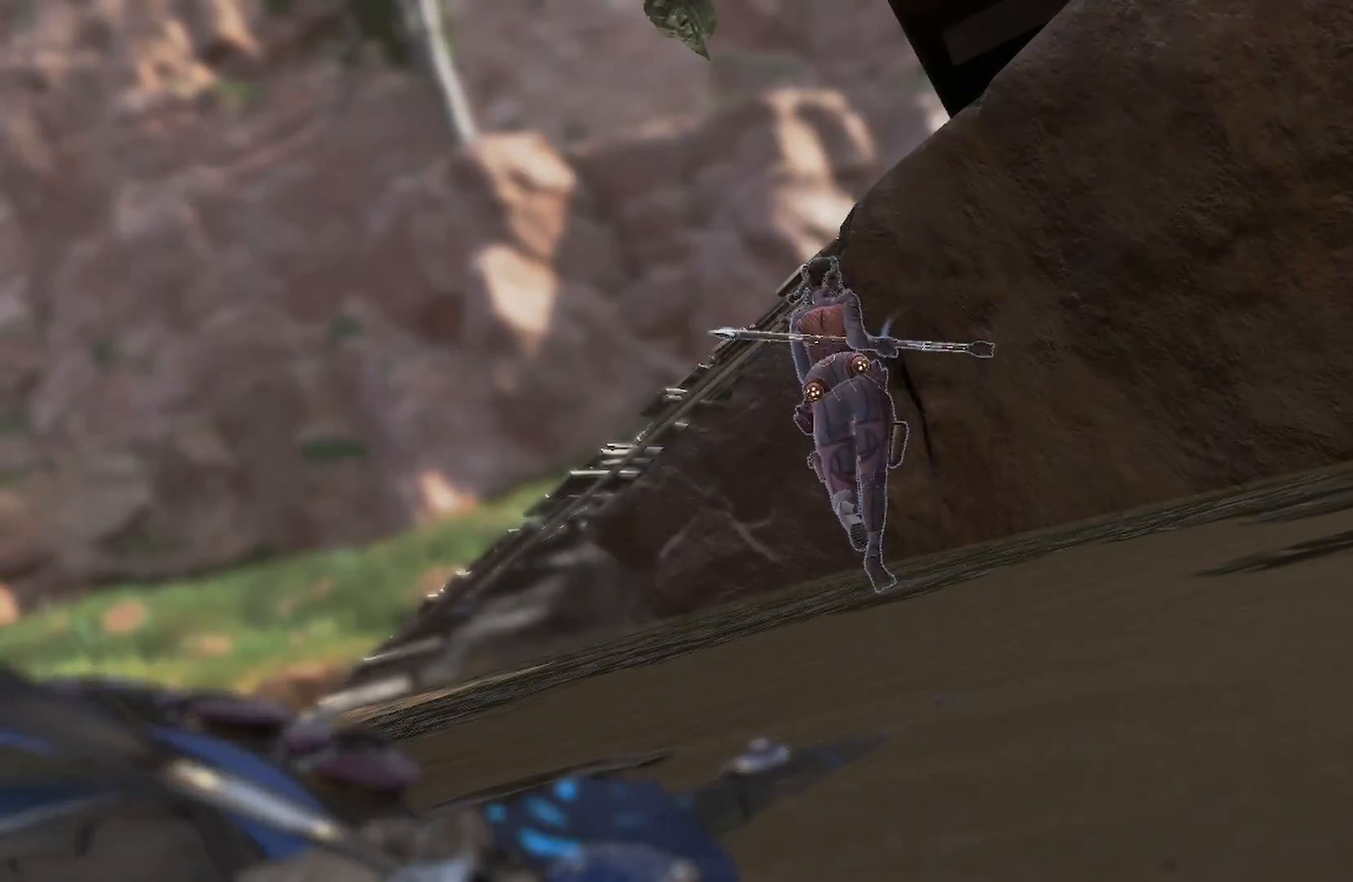
{"buttons": [], "left_stick": "up-right", "right_stick": "center", "events": [[133, "left_stick", "up-right"]]}
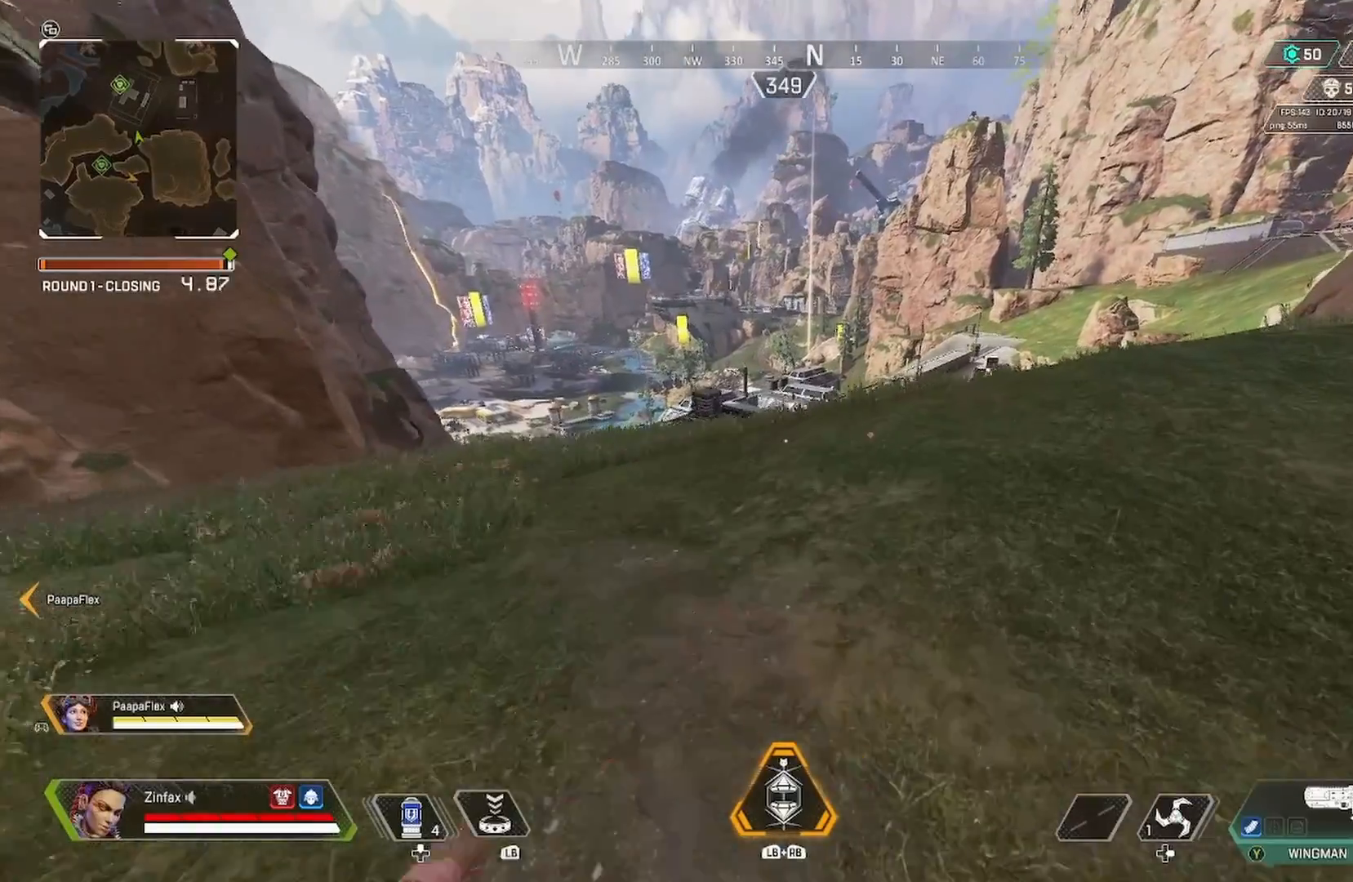
{"buttons": [], "left_stick": "up-right", "right_stick": "center", "events": [[350, "A", "down"], [467, "A", "up"]]}
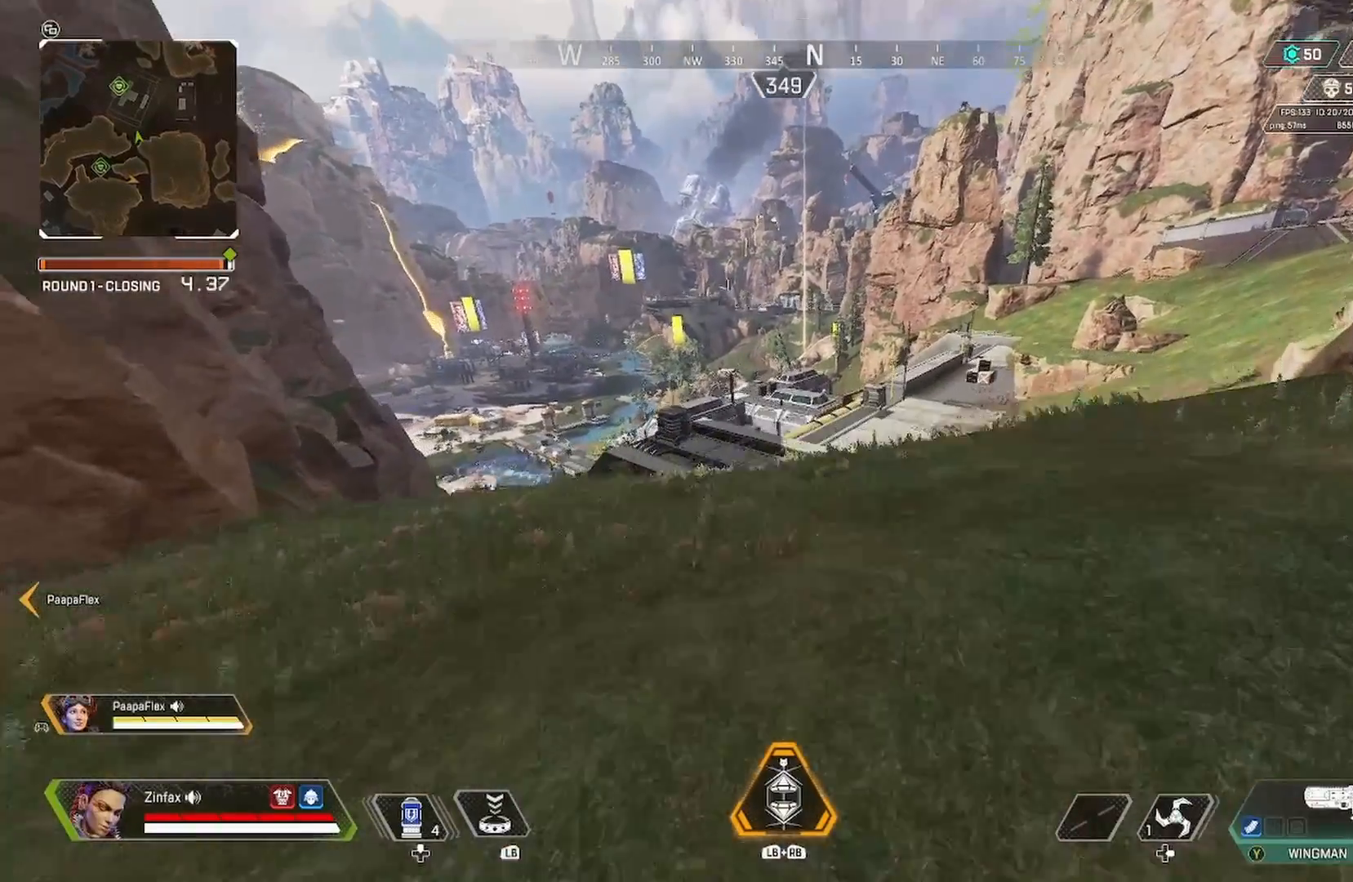
{"buttons": [], "left_stick": "right", "right_stick": "center", "events": [[50, "left_stick", "right"]]}
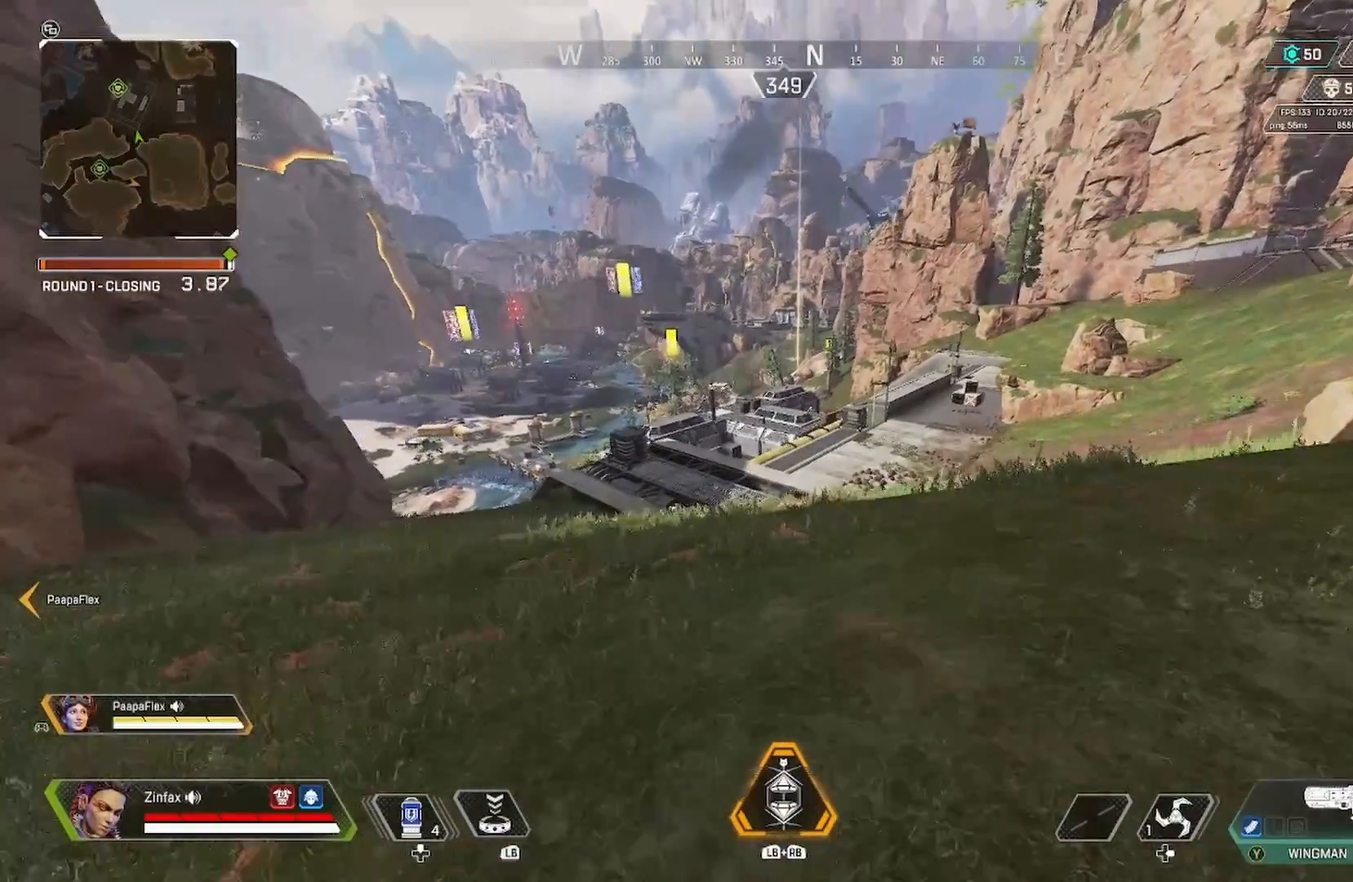
{"buttons": [], "left_stick": "up-right", "right_stick": "center", "events": [[200, "left_stick", "up-right"], [350, "right_stick", "right"], [483, "right_stick", "center"]]}
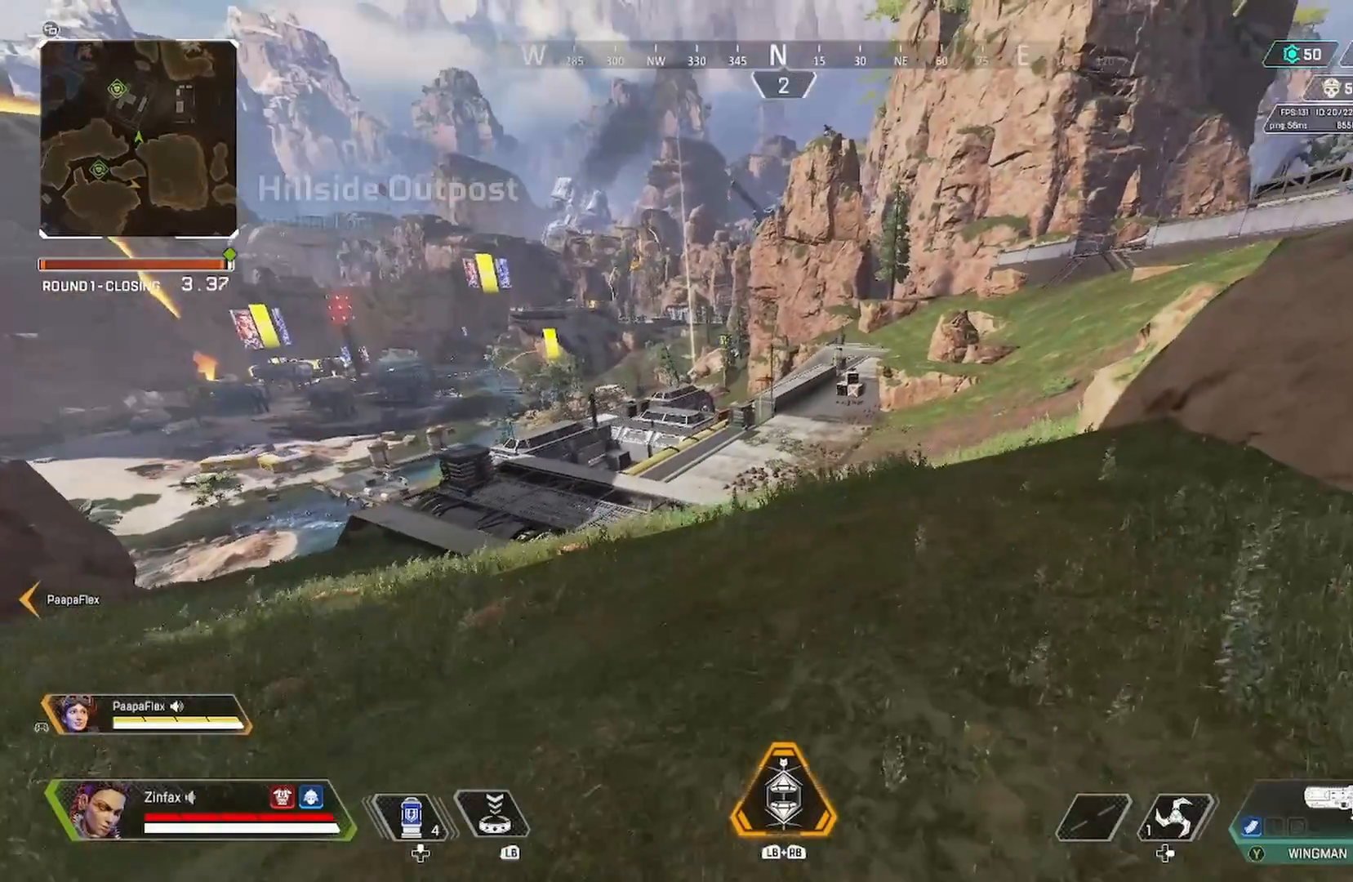
{"buttons": [], "left_stick": "up-right", "right_stick": "center", "events": []}
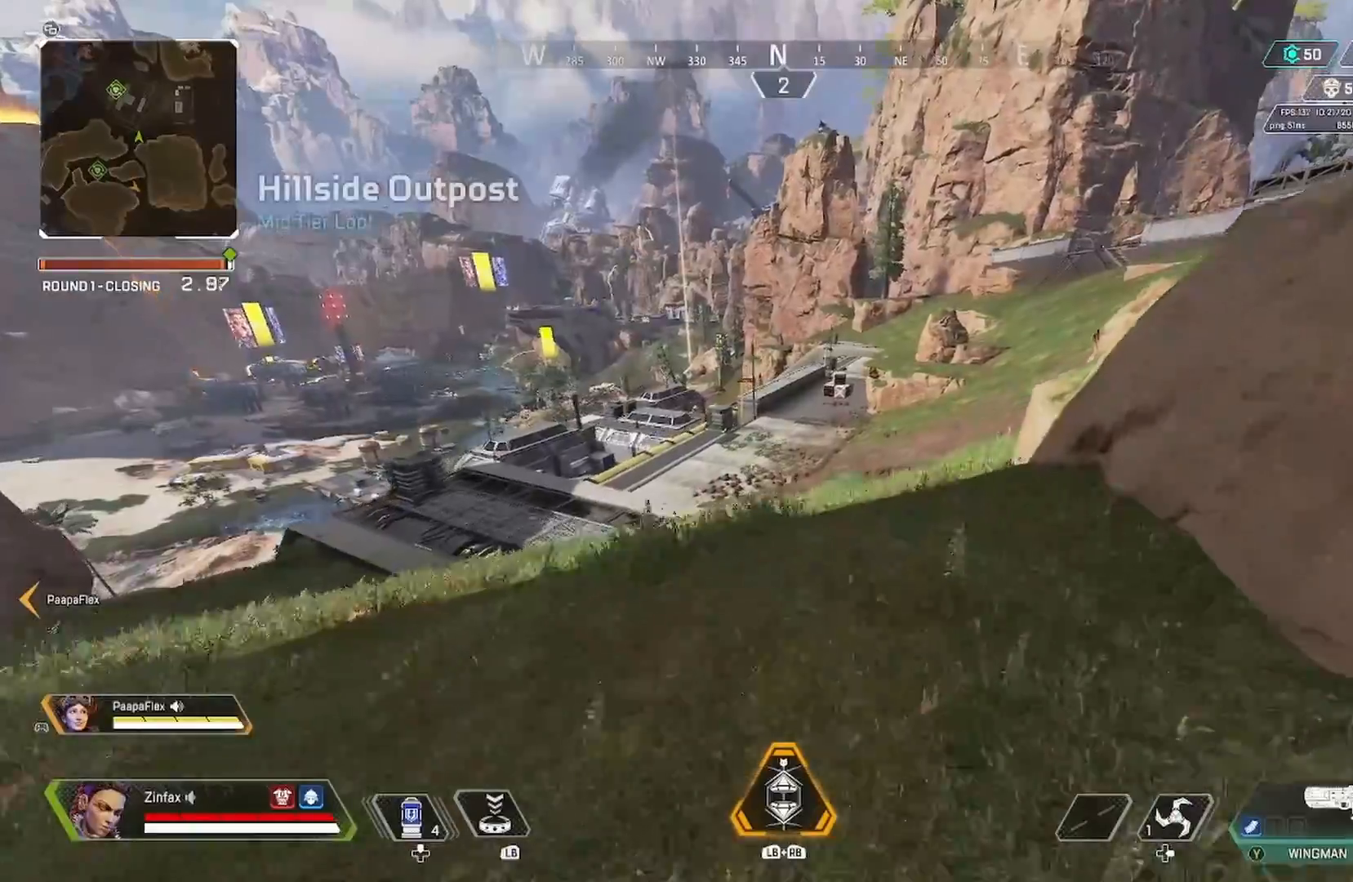
{"buttons": [], "left_stick": "up-right", "right_stick": "center", "events": [[83, "A", "down"], [483, "A", "up"]]}
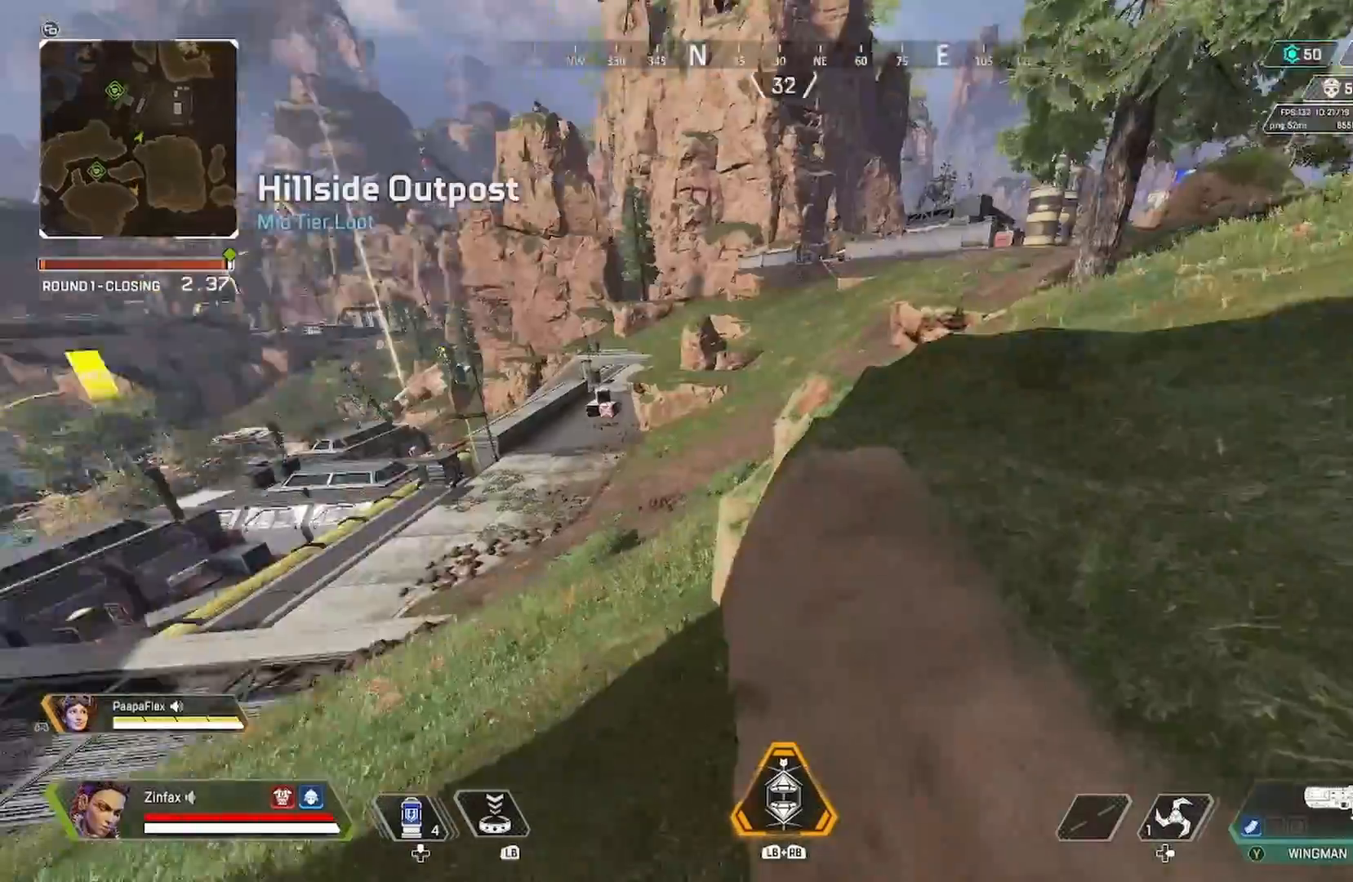
{"buttons": [], "left_stick": "up-right", "right_stick": "center", "events": []}
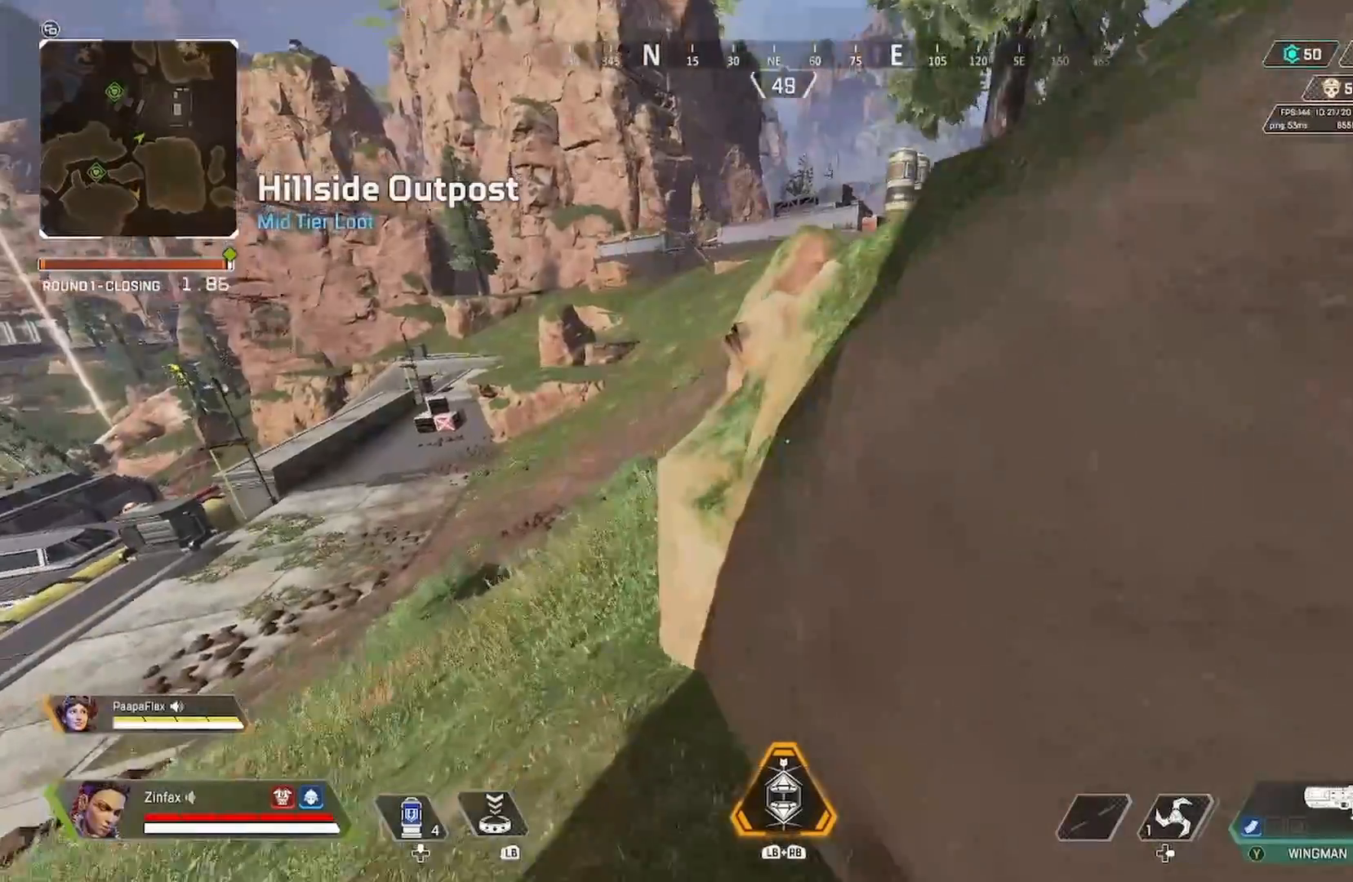
{"buttons": [], "left_stick": "up-right", "right_stick": "center", "events": [[33, "right_stick", "right"], [167, "right_stick", "center"], [200, "A", "down"], [300, "A", "up"]]}
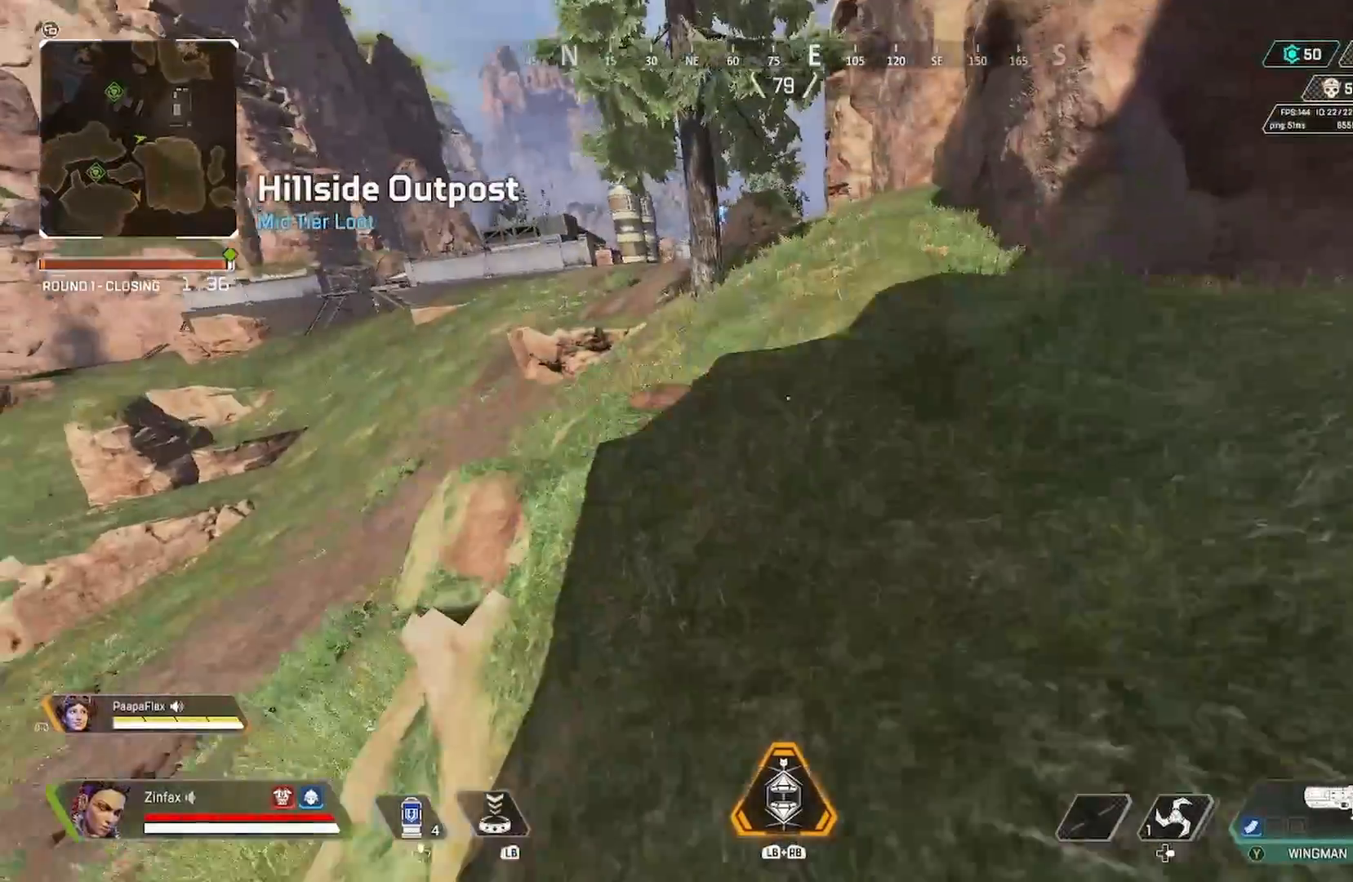
{"buttons": ["A"], "left_stick": "up-right", "right_stick": "up-left", "events": [[283, "right_stick", "left"], [367, "R3", "down"], [383, "A", "down"], [467, "R3", "up"], [483, "right_stick", "up-left"]]}
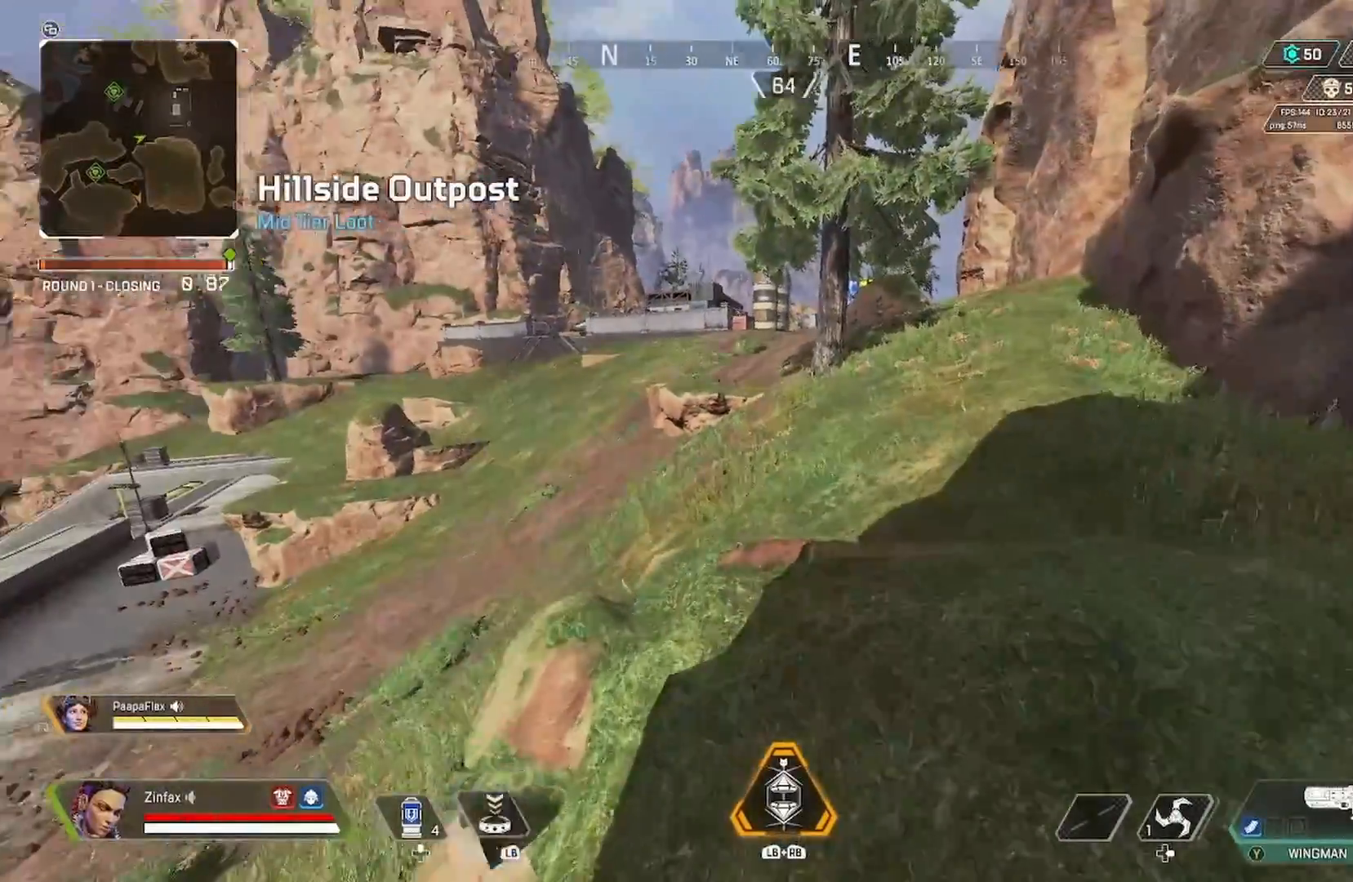
{"buttons": [], "left_stick": "down-right", "right_stick": "center", "events": [[17, "A", "up"], [67, "right_stick", "center"], [167, "Y", "down"], [167, "left_stick", "down-right"], [250, "Y", "up"], [317, "L3", "down"], [350, "right_stick", "left"], [417, "L3", "up"], [467, "right_stick", "center"]]}
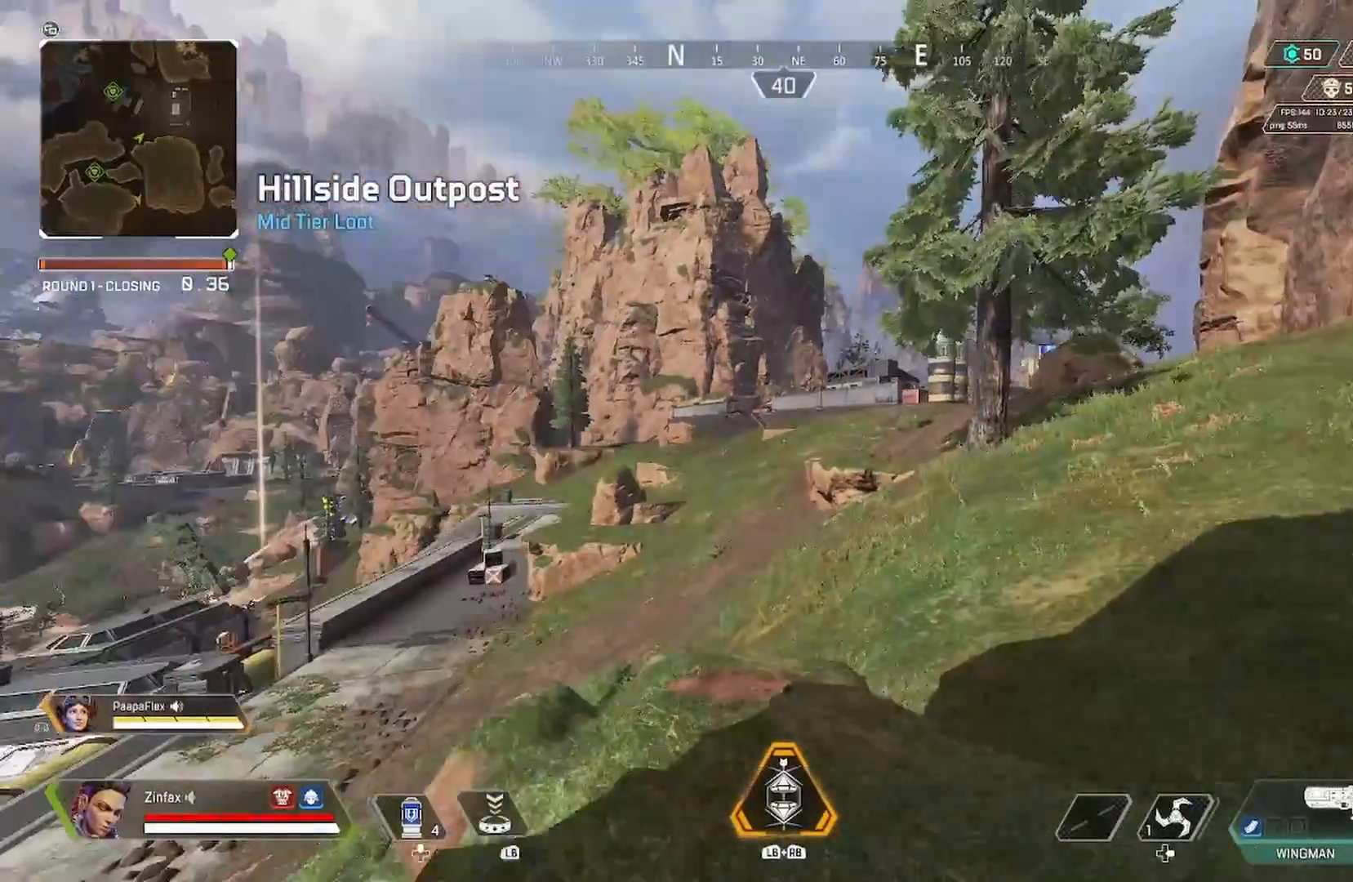
{"buttons": ["L2"], "left_stick": "right", "right_stick": "down-left", "events": [[33, "left_stick", "down-left"], [83, "L2", "down"], [83, "left_stick", "left"], [133, "right_stick", "left"], [183, "left_stick", "up-left"], [250, "right_stick", "center"], [383, "left_stick", "center"], [467, "left_stick", "right"], [500, "right_stick", "down-left"]]}
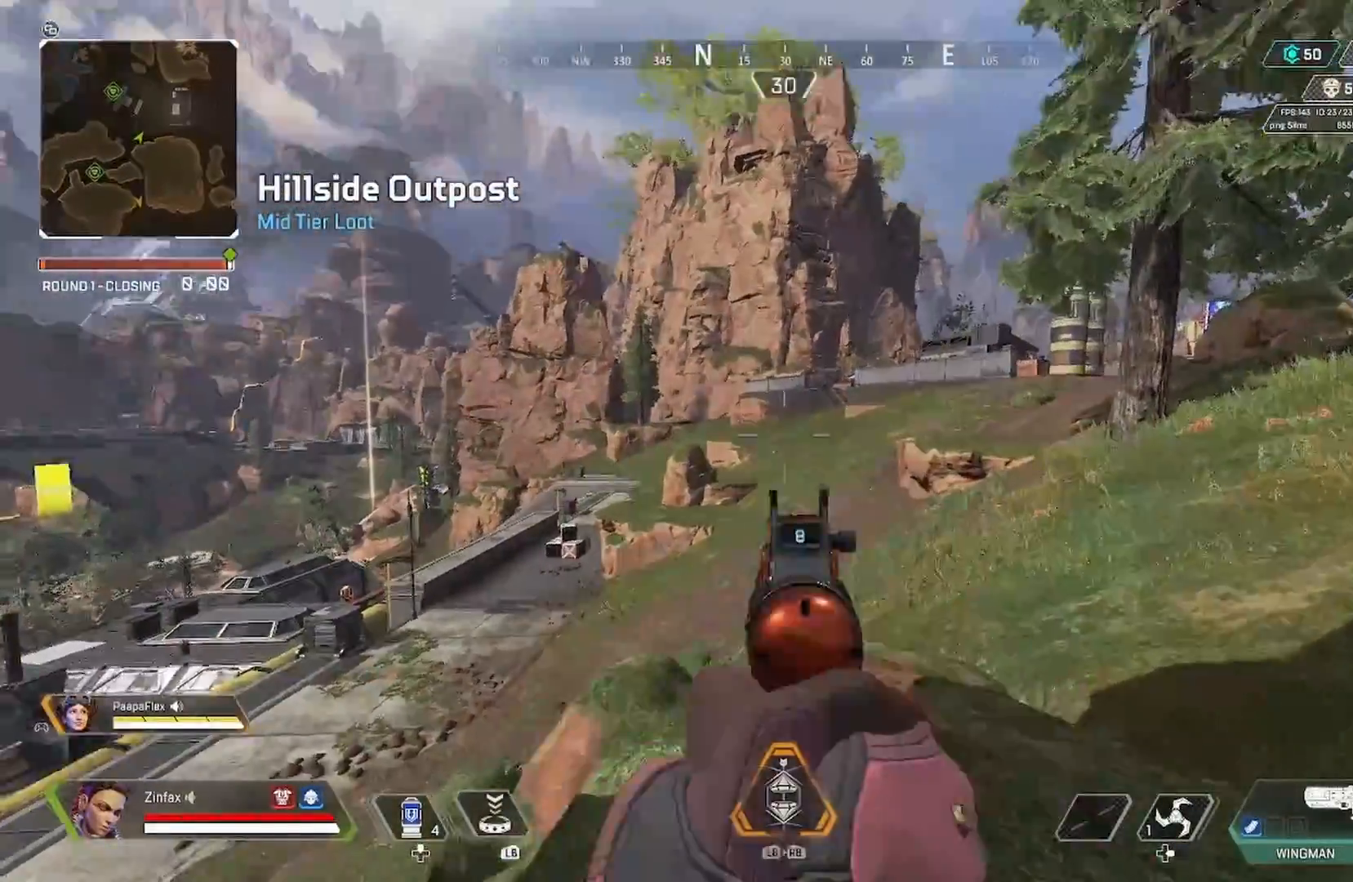
{"buttons": ["L2"], "left_stick": "center", "right_stick": "down-left", "events": [[17, "left_stick", "up-right"], [367, "left_stick", "center"]]}
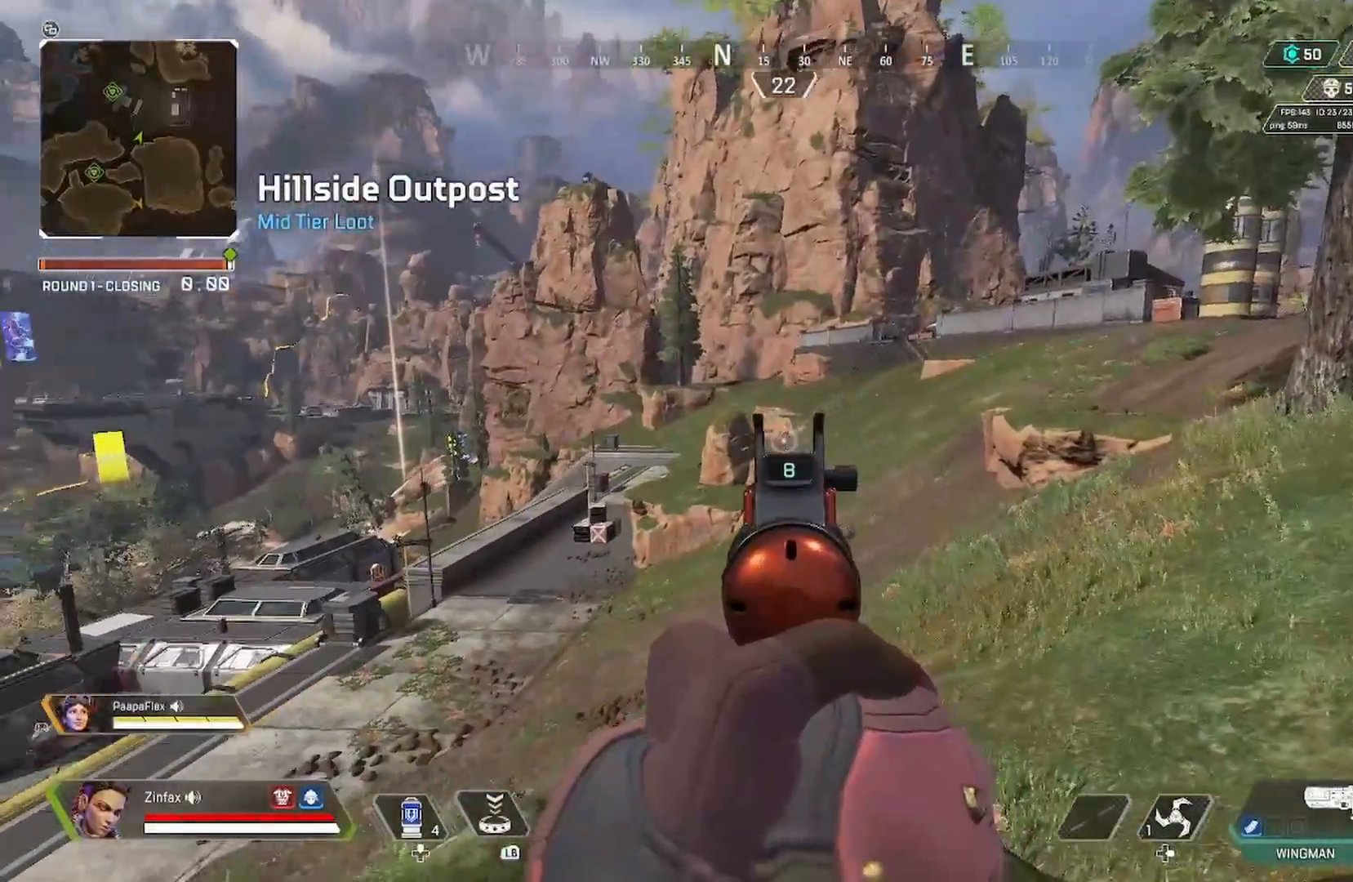
{"buttons": ["L2"], "left_stick": "center", "right_stick": "left", "events": [[200, "right_stick", "center"], [467, "right_stick", "left"]]}
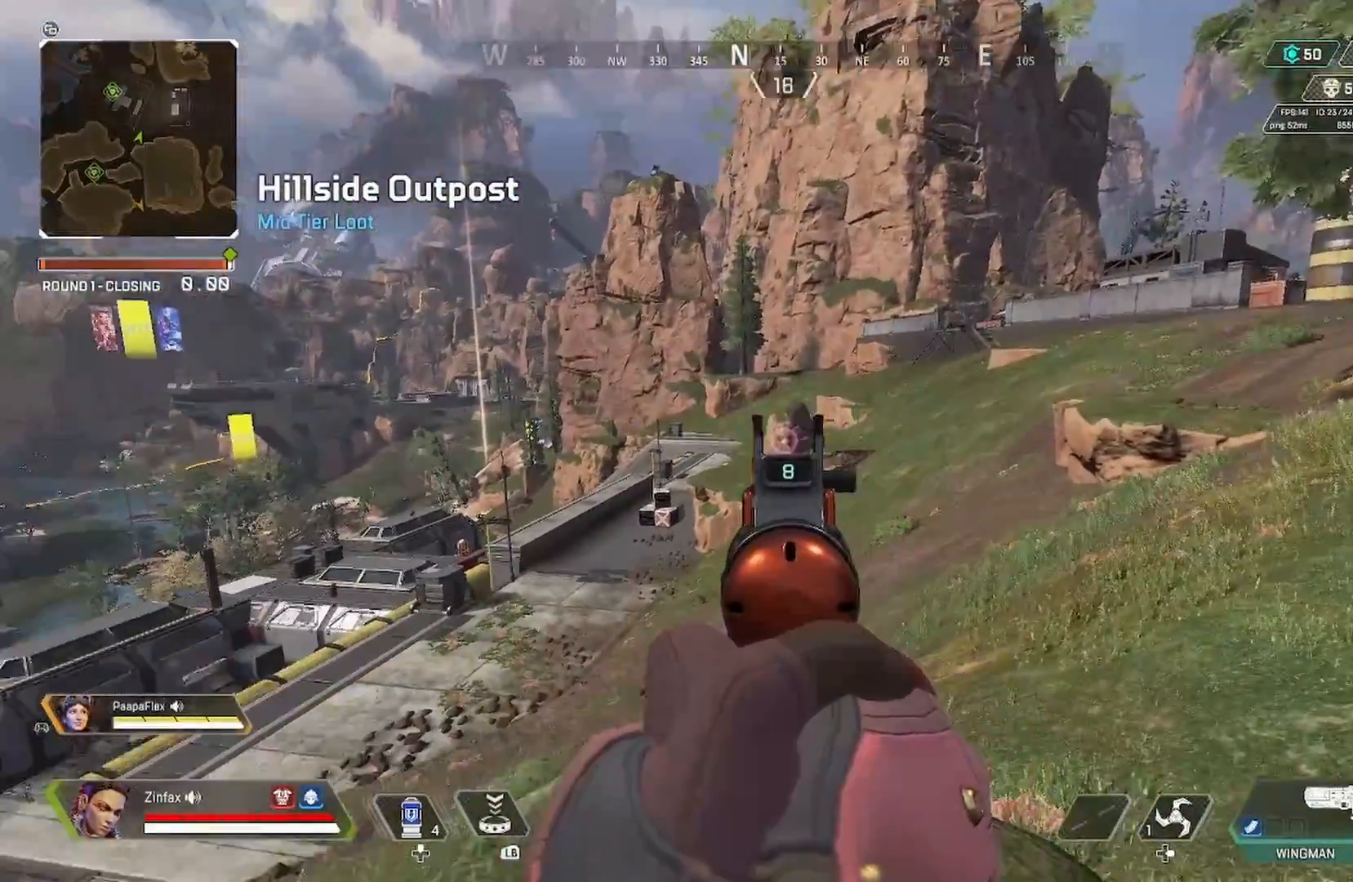
{"buttons": ["L2"], "left_stick": "up-right", "right_stick": "center", "events": [[33, "right_stick", "down-left"], [50, "left_stick", "down"], [433, "left_stick", "up-right"], [433, "right_stick", "center"]]}
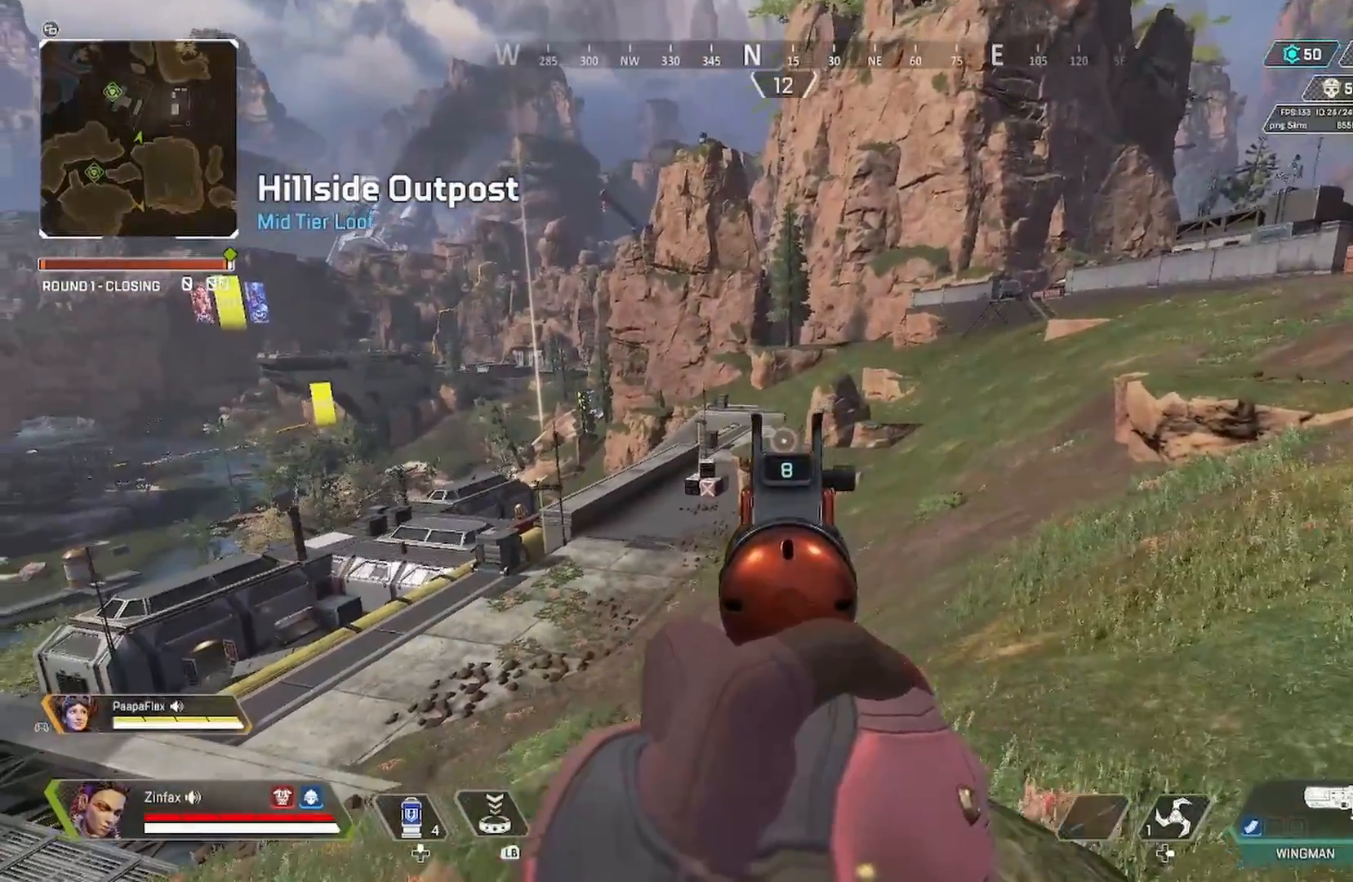
{"buttons": ["L2"], "left_stick": "up-left", "right_stick": "up-left", "events": [[200, "left_stick", "up-left"], [200, "right_stick", "up-left"]]}
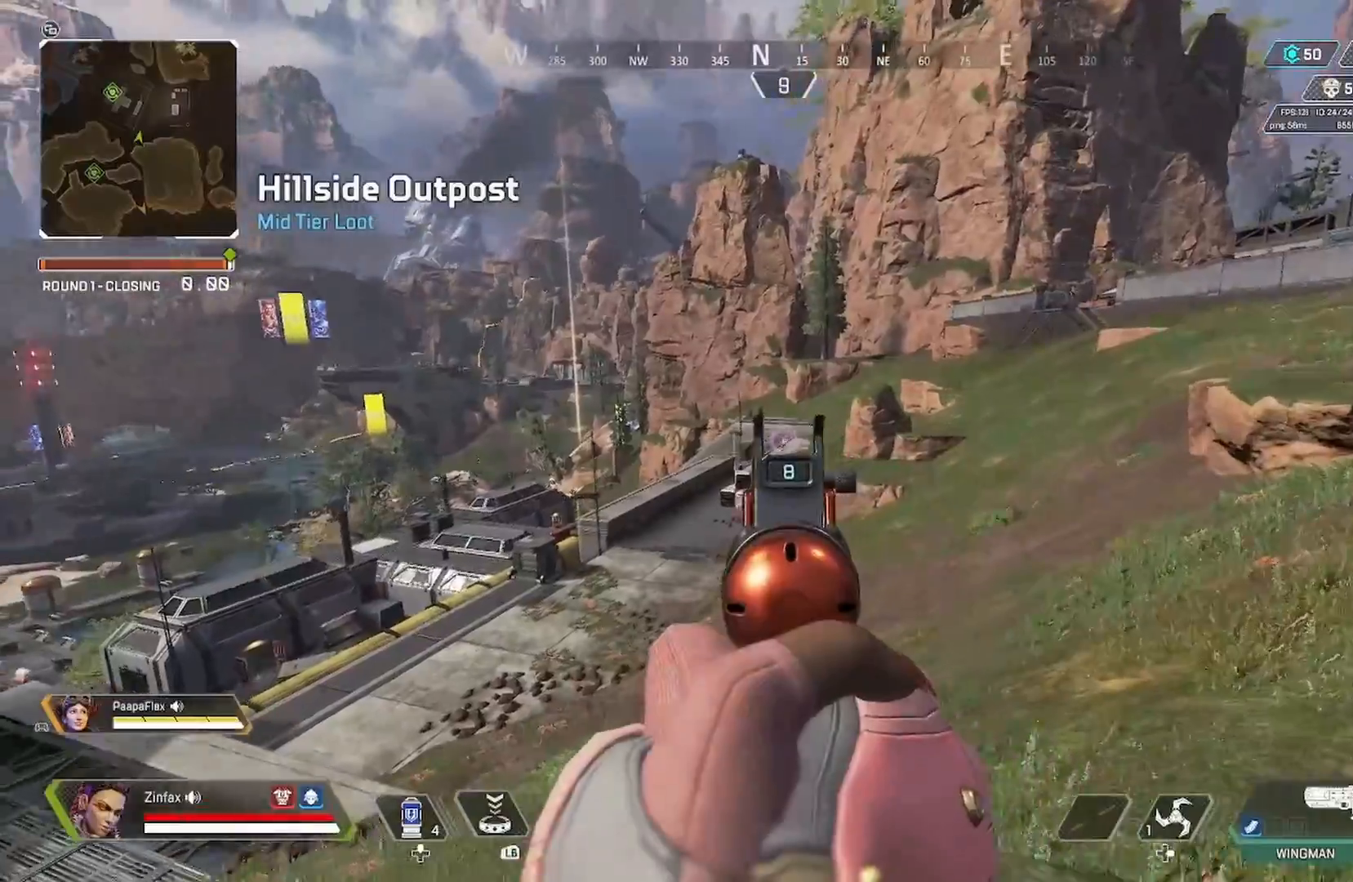
{"buttons": ["L2"], "left_stick": "down-right", "right_stick": "down", "events": [[17, "left_stick", "down-left"], [33, "right_stick", "down-left"], [267, "left_stick", "down"], [300, "right_stick", "down"], [417, "left_stick", "down-right"]]}
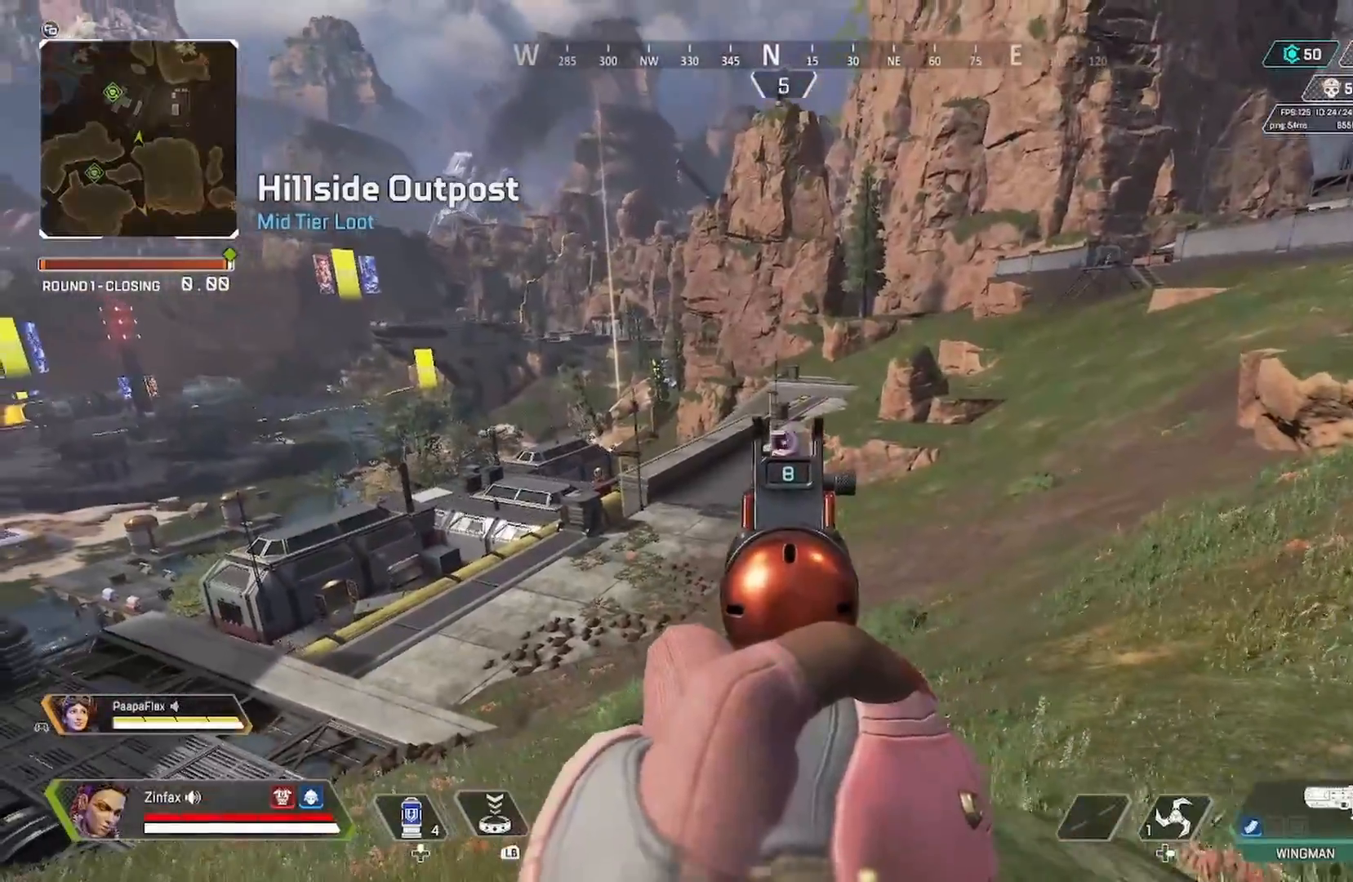
{"buttons": ["L2"], "left_stick": "down-right", "right_stick": "down", "events": []}
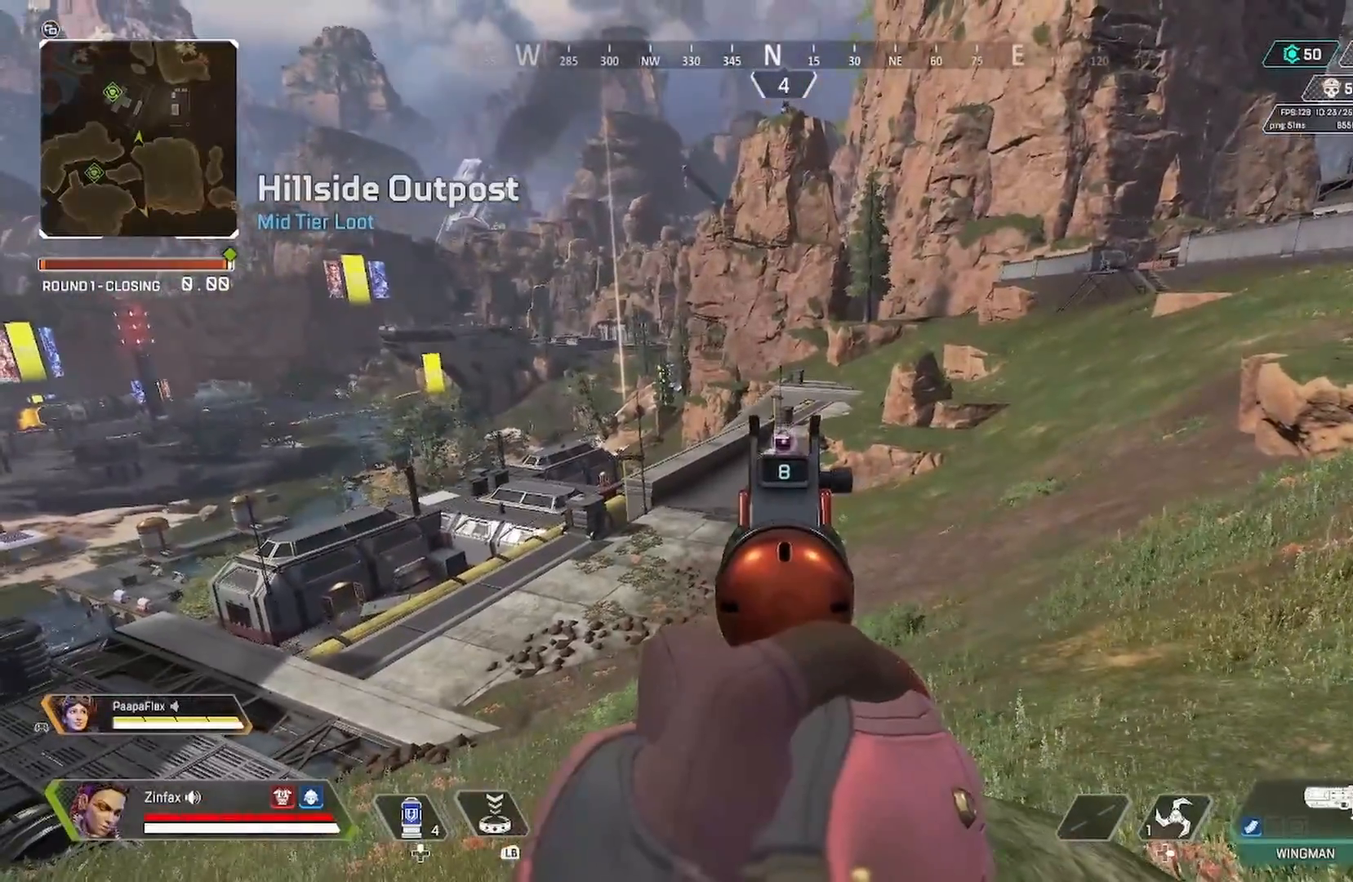
{"buttons": ["L2"], "left_stick": "down-right", "right_stick": "down", "events": []}
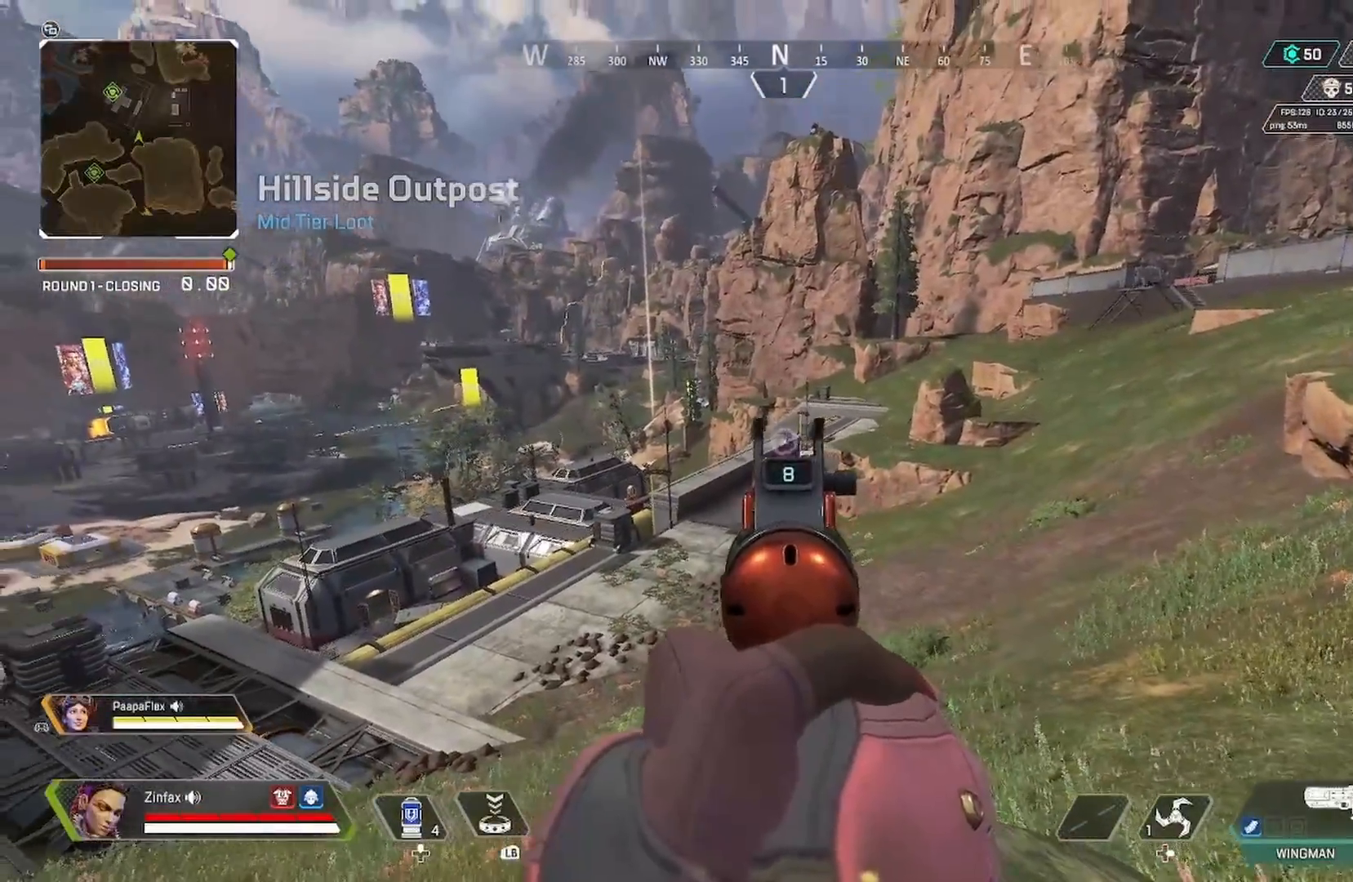
{"buttons": ["L2"], "left_stick": "center", "right_stick": "left", "events": [[250, "right_stick", "center"], [367, "left_stick", "center"], [417, "right_stick", "left"]]}